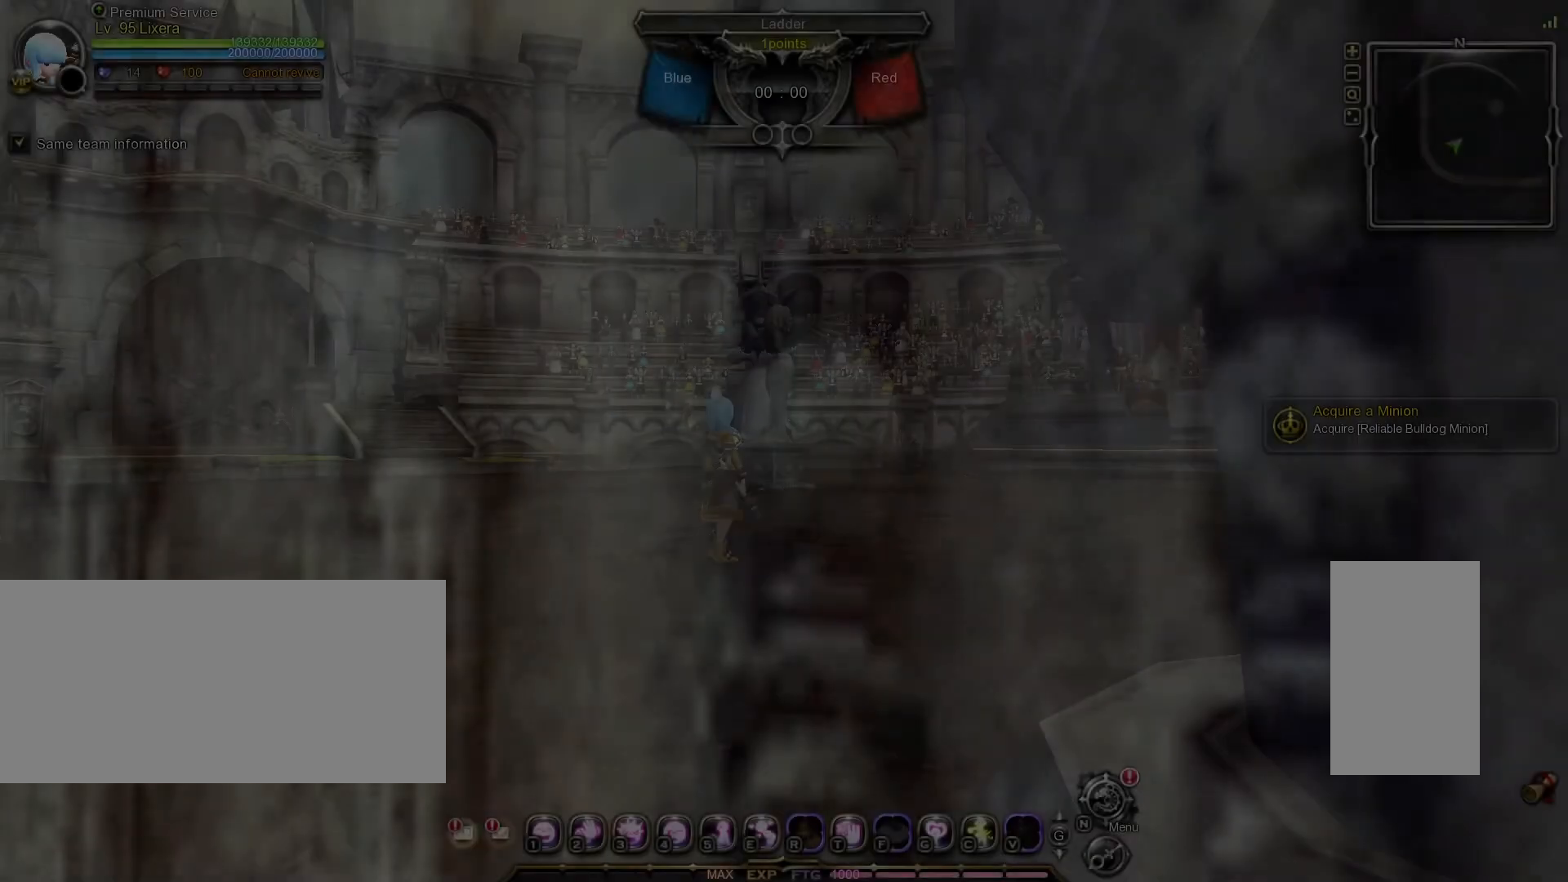
Gameplay with keyboard and mouse; each line is a JSON object with the keys and mouse buttons held at the frame after it. "events" lists presses ("down") and releases ("up") of ".", "/", "0", "1", "2", "3", "4", "5", "6", "7", "8", "9", "a", "alt_l", "alt_r", "b", "backslash", "backspace", "c", "caps_lock", "comma", "ctrl_l", "ctrl_r", "d", "e", "equals", "escape", "f", "f1", "f10", "f11", "f12", "f2", "f3", "f4", "f5", "f6", "f7", "f8", "f9", "g", "h", "i", "j", "k", "l", "lbracket", "m", "minus", "n", "o", "p", "q", "quote", "r", "rbracket", "return", "s", "semicolon", "shift_l", "shift_r", "space", "super_l", "super_r", "t", "tab", "tilde", "u", "v", "w", "x", "y", "z", "mouse_left", "mouse_wheel", "mouse_right", "mouse_mb4" and "mouse_mb5" between this image and that frame as [ms after this image, input, new state], when the widget could be followed in between. "mouse_left", "mouse_wheel", "mouse_right", "mouse_mb4", "mouse_mb5" = the "left", "wheel", "right", "mb4", "mb5" buttons of the "mouse" list. No other keys are recorded. "wheel" means that the mouse wheel is clicked or scrolled. Mouse movement is not recorded.
{"keys": [], "mouse": [], "events": [[33, "mouse_left", "down"], [133, "mouse_left", "up"]]}
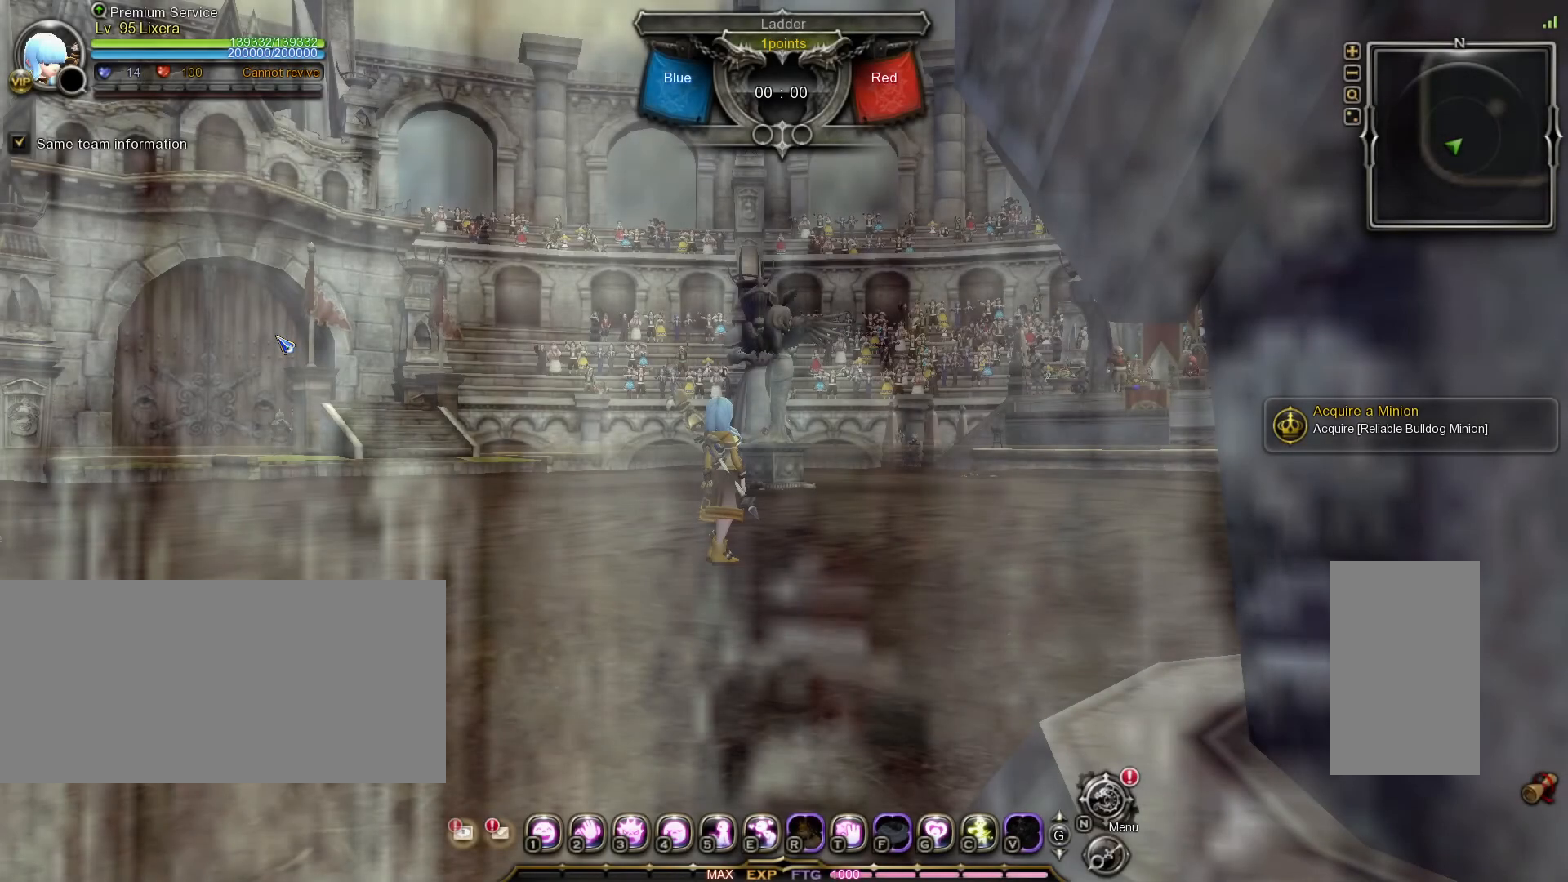
{"keys": [], "mouse": [], "events": []}
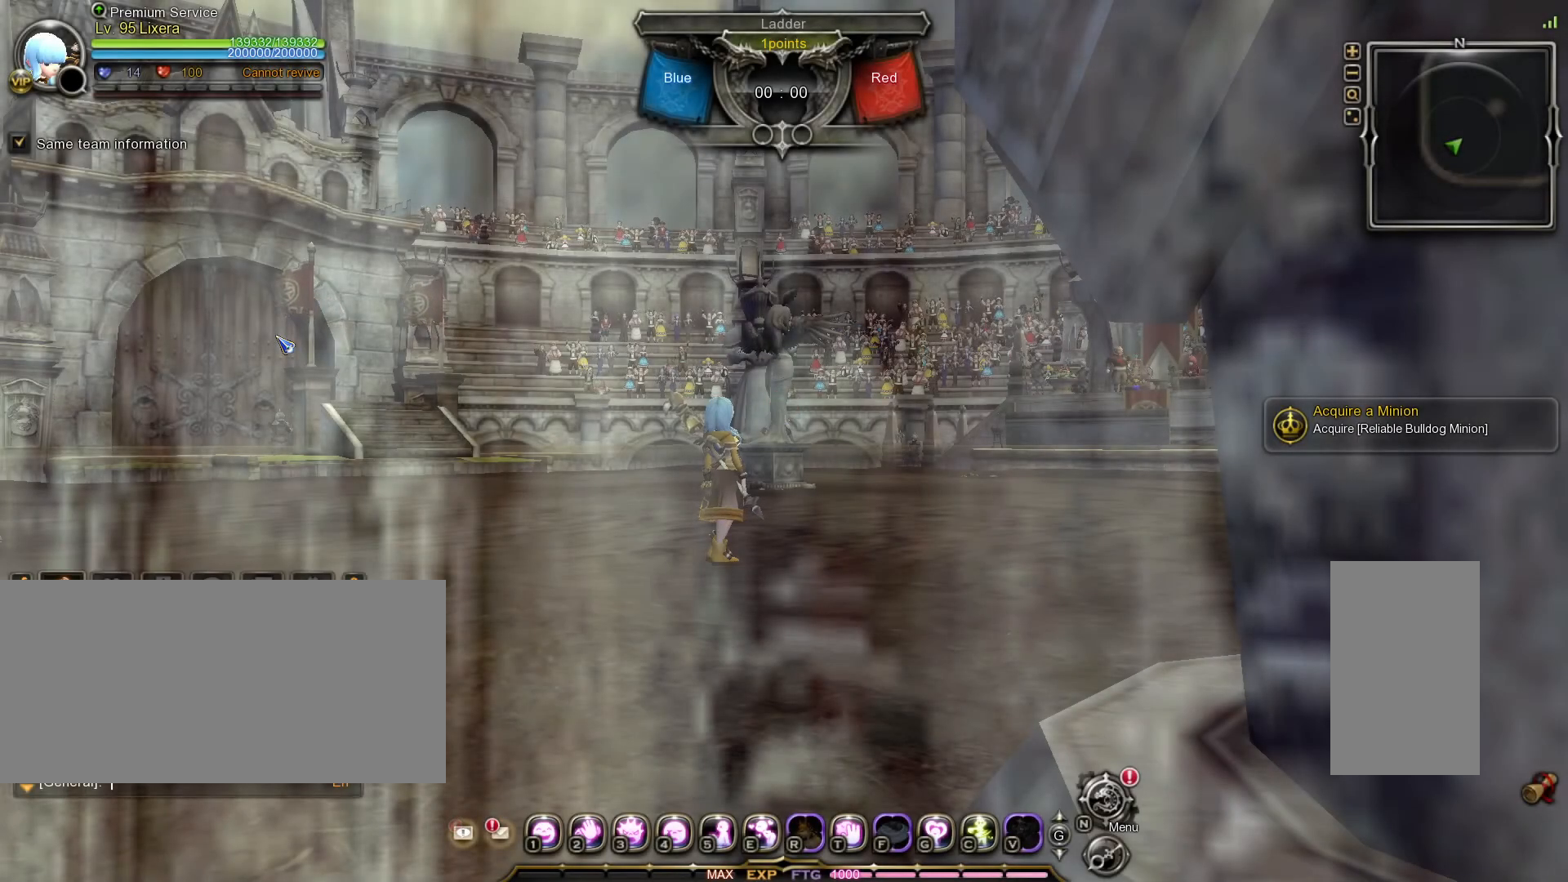
{"keys": [], "mouse": [], "events": []}
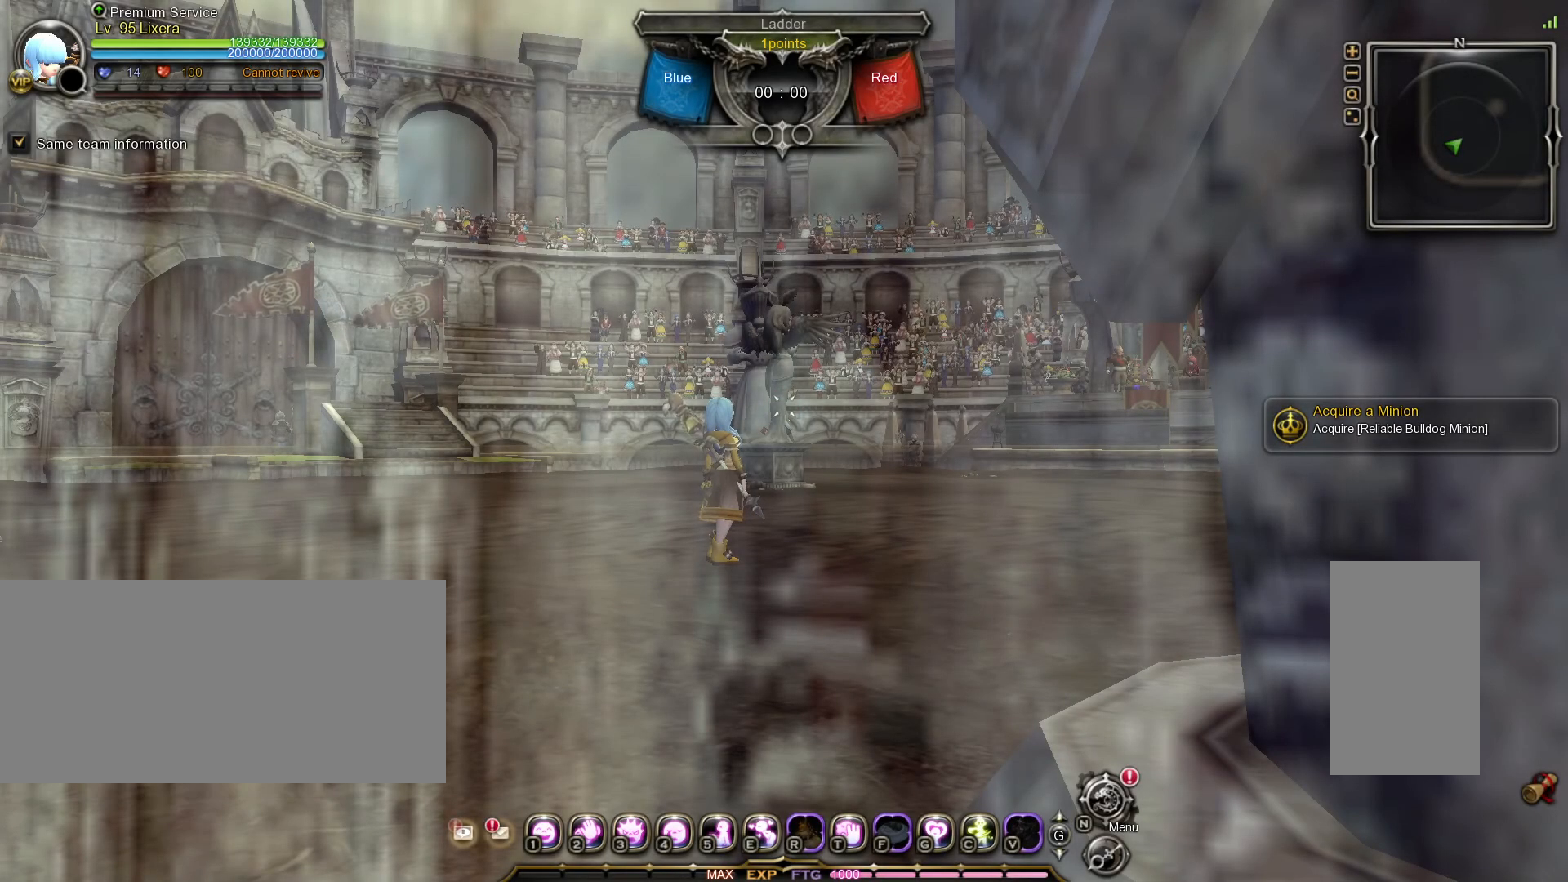
{"keys": ["comma"], "mouse": [], "events": [[67, "comma", "down"]]}
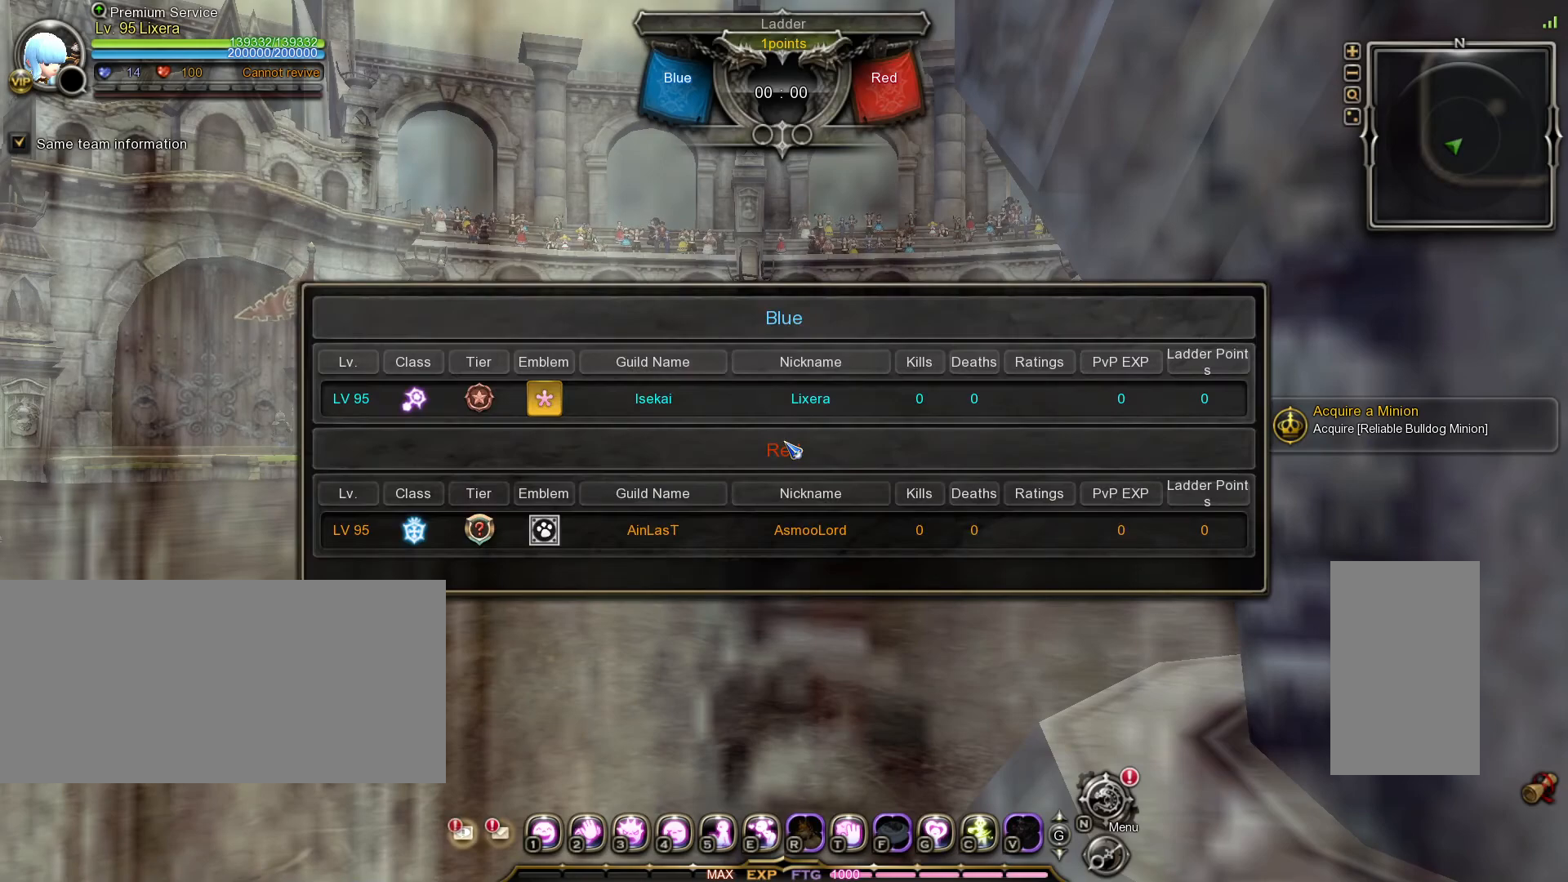
{"keys": ["comma"], "mouse": [], "events": []}
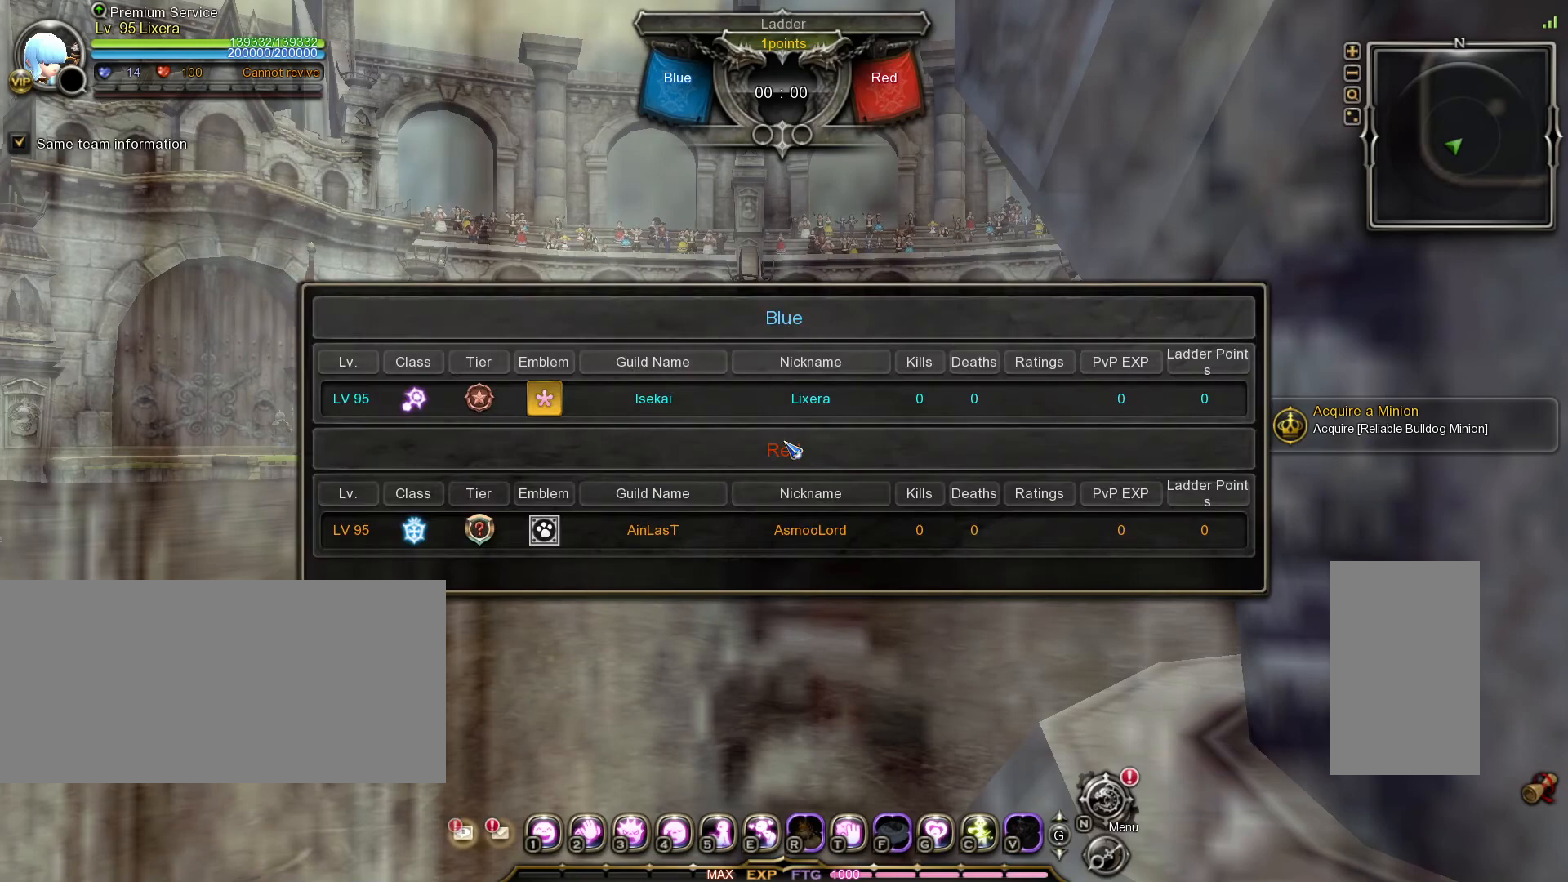
{"keys": [], "mouse": [], "events": [[367, "comma", "up"]]}
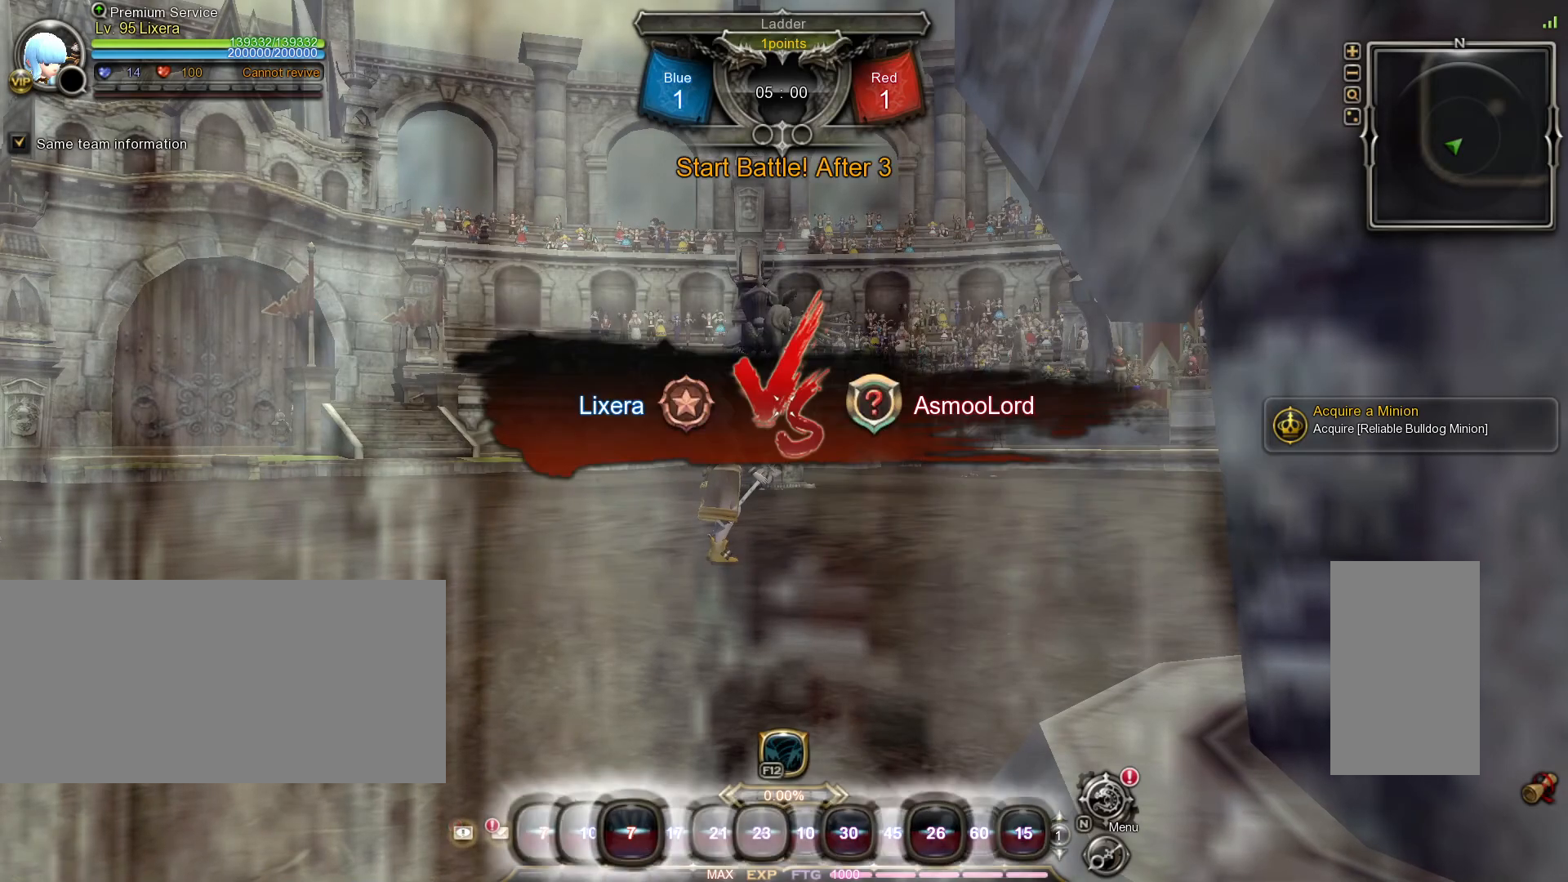
{"keys": [], "mouse": [], "events": []}
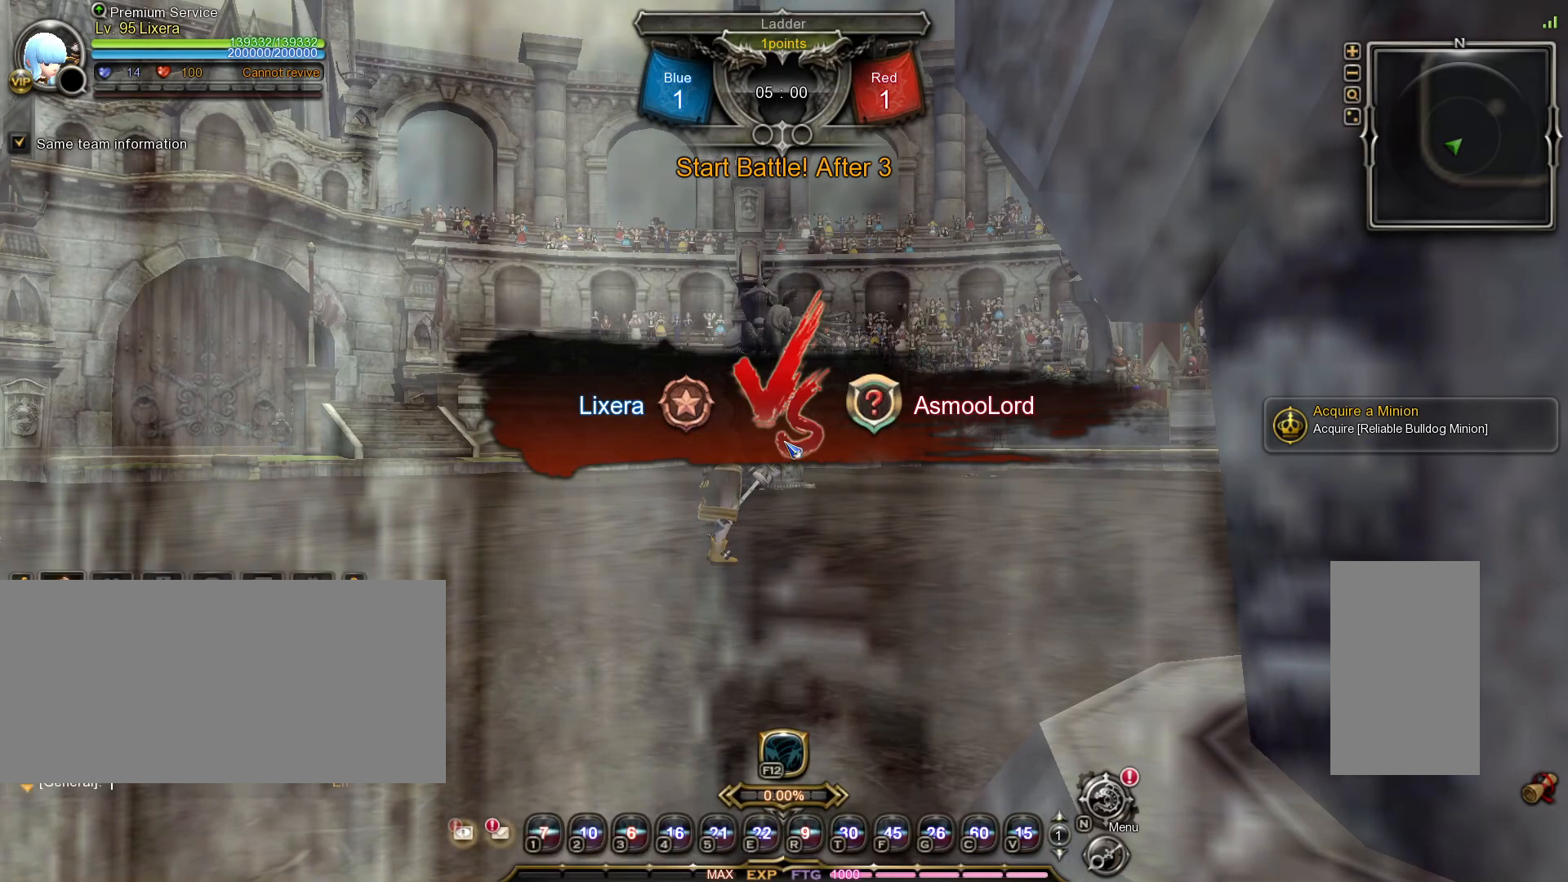
{"keys": [], "mouse": [], "events": []}
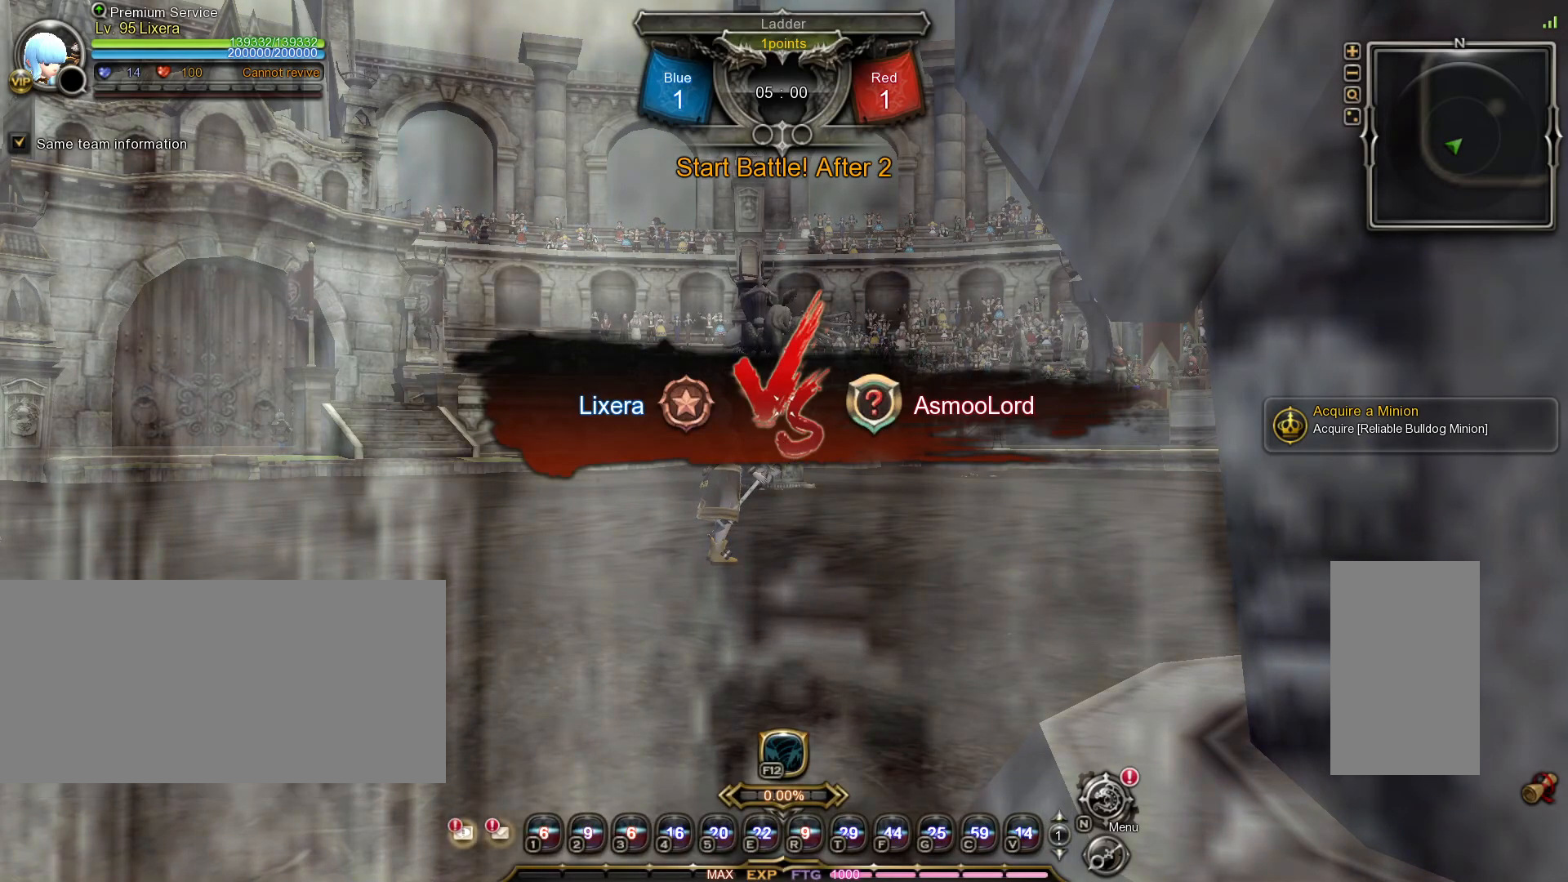
{"keys": ["v"], "mouse": [], "events": [[300, "tilde", "down"], [383, "tilde", "up"], [500, "v", "down"]]}
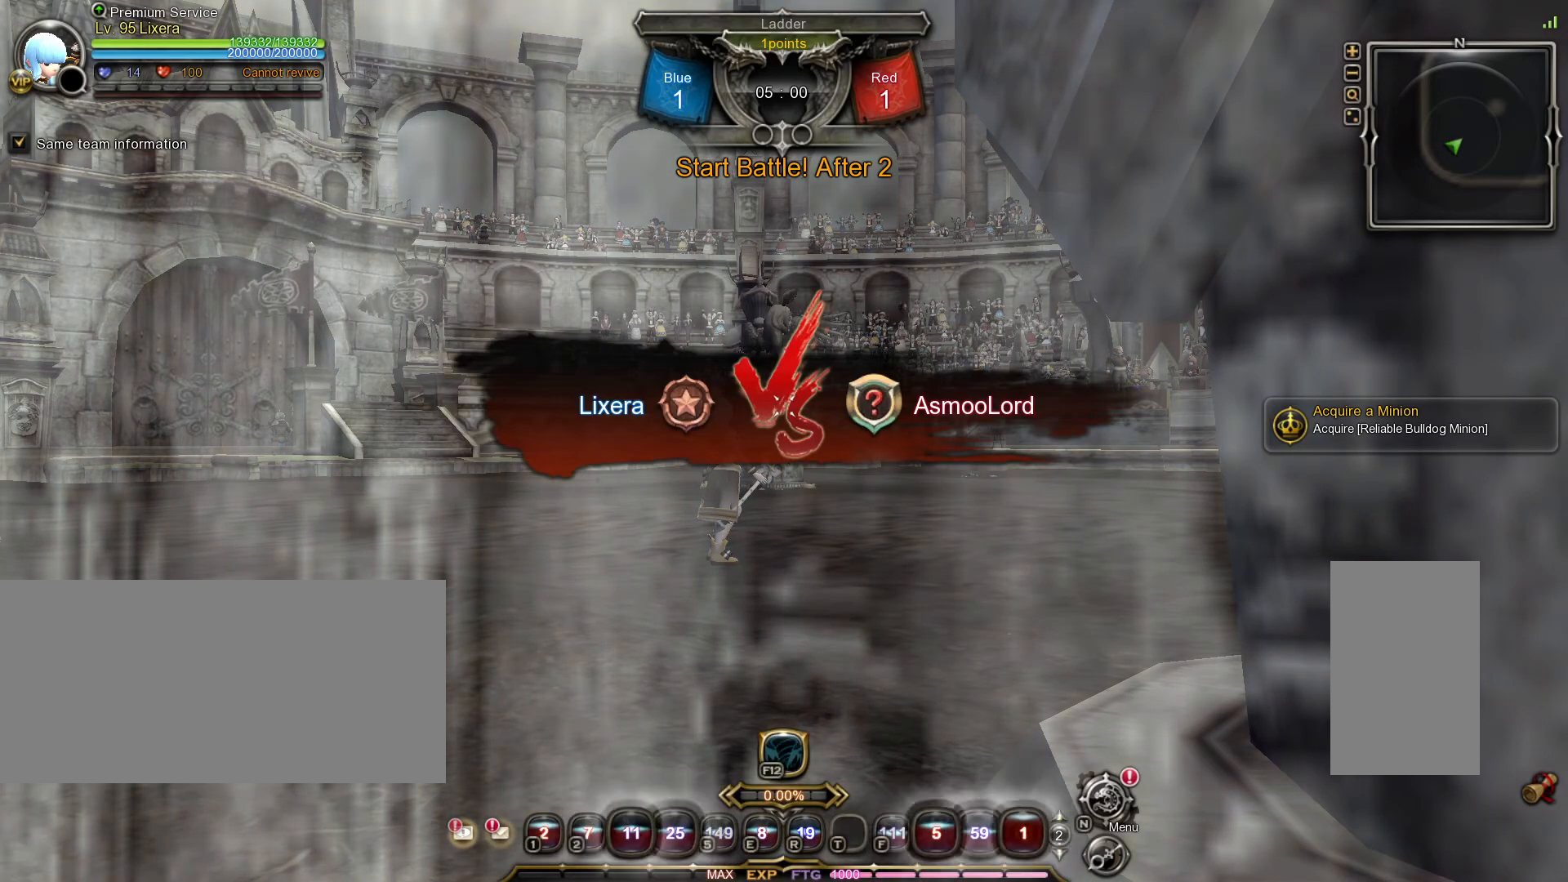
{"keys": ["v"], "mouse": [], "events": [[67, "v", "up"], [167, "v", "down"], [233, "v", "up"], [300, "v", "down"], [383, "v", "up"], [467, "v", "down"]]}
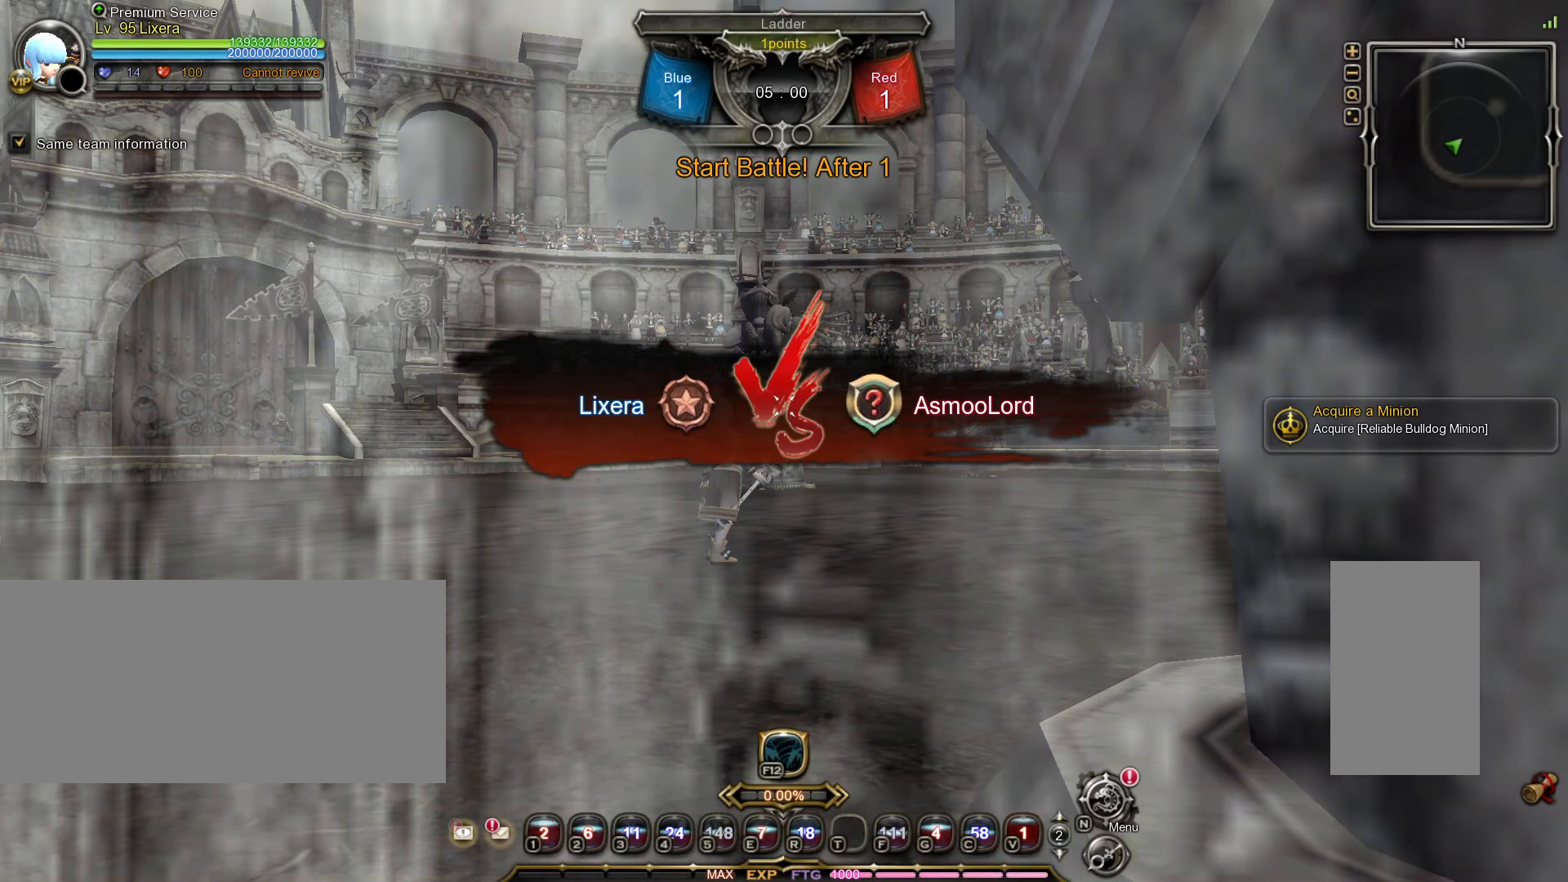
{"keys": ["v"], "mouse": [], "events": [[33, "v", "up"], [150, "v", "down"], [183, "v", "up"], [283, "v", "down"], [350, "v", "up"], [433, "v", "down"]]}
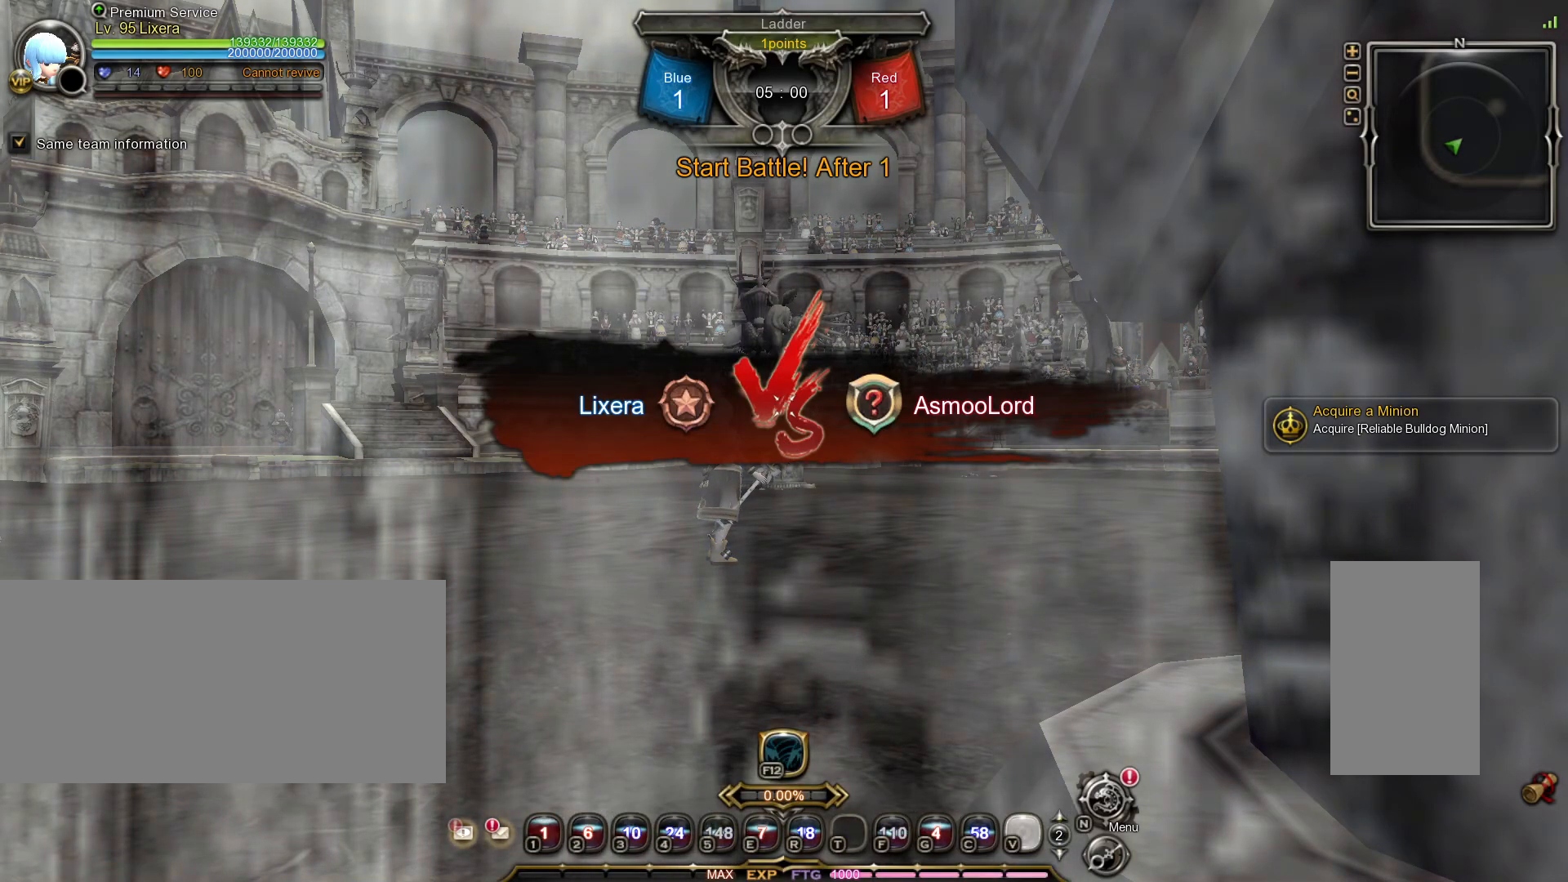
{"keys": [], "mouse": [], "events": [[17, "v", "up"], [100, "v", "down"], [167, "v", "up"], [250, "v", "down"], [333, "v", "up"], [400, "v", "down"], [483, "v", "up"]]}
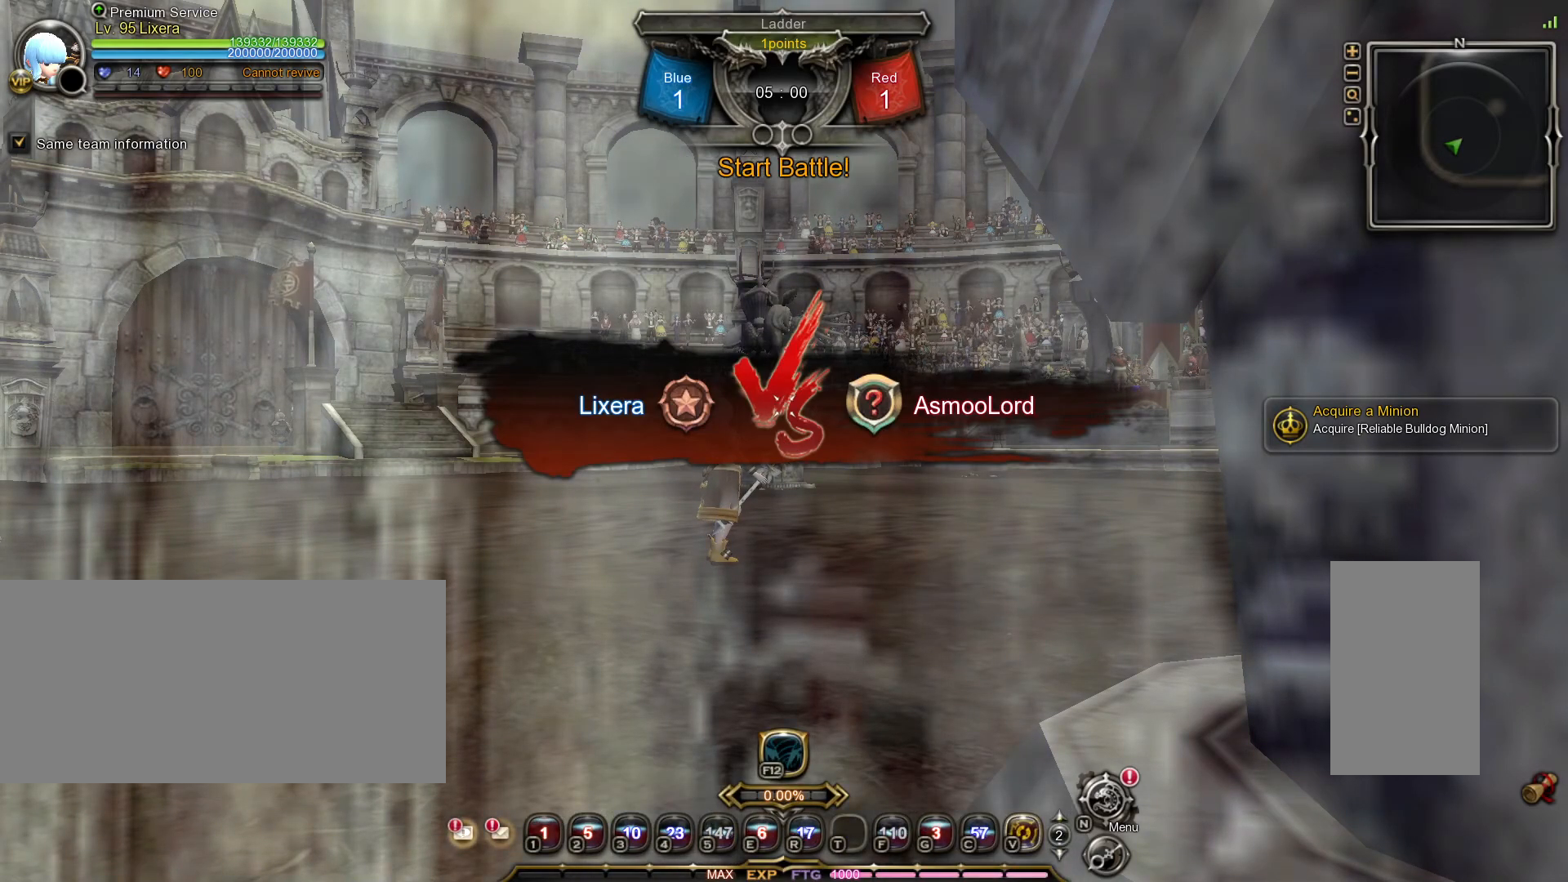
{"keys": [], "mouse": [], "events": [[67, "v", "down"], [133, "v", "up"], [217, "v", "down"], [283, "v", "up"], [367, "v", "down"], [433, "v", "up"]]}
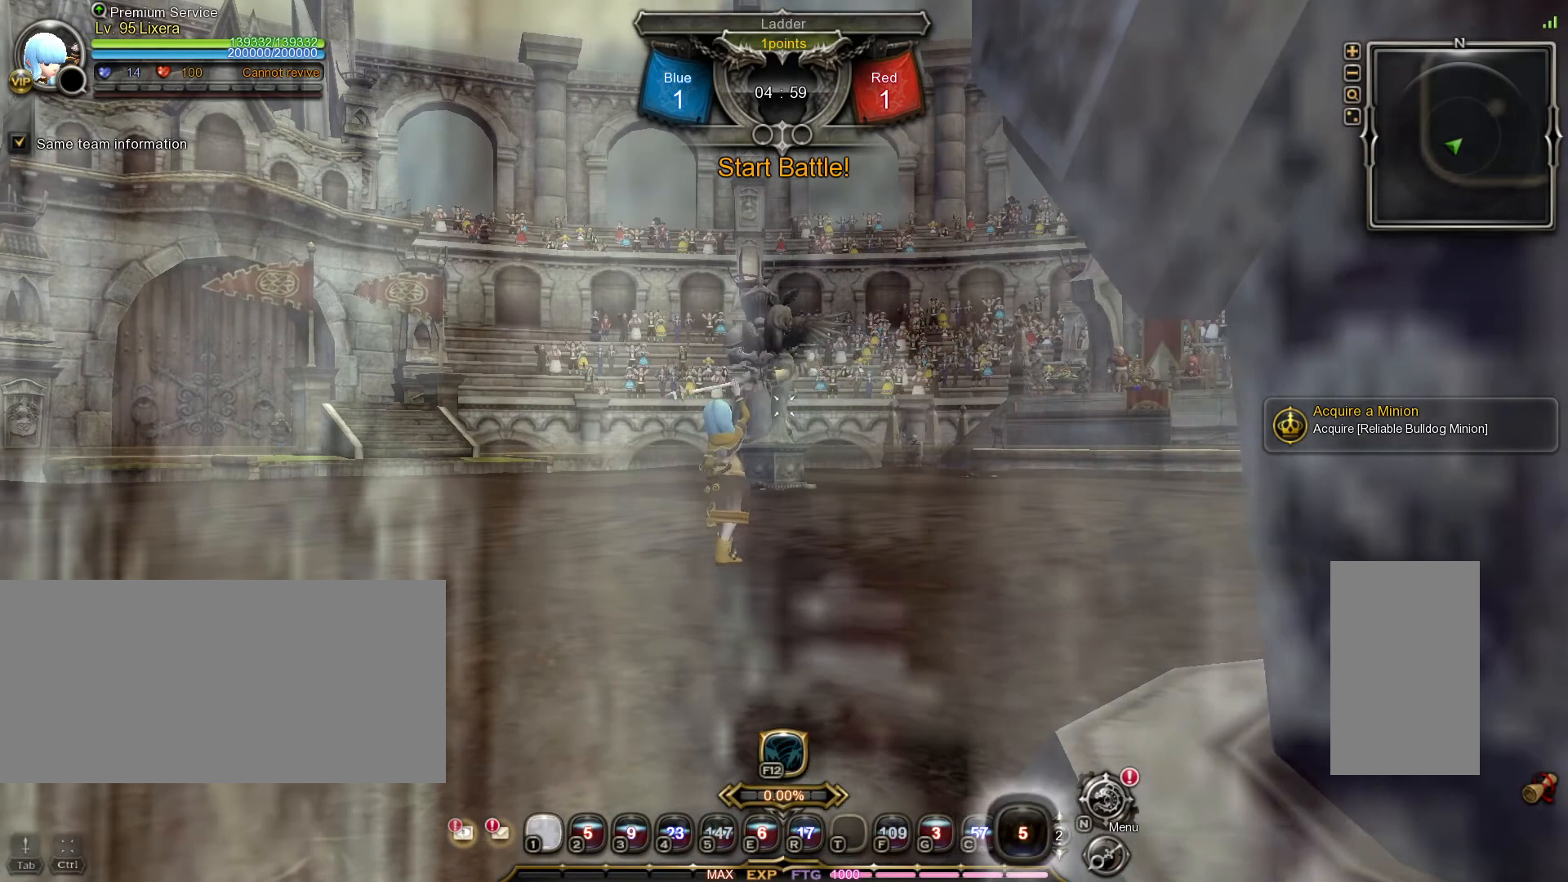
{"keys": ["w"], "mouse": [], "events": [[33, "v", "down"], [83, "v", "up"], [150, "v", "down"], [233, "v", "up"], [400, "w", "down"]]}
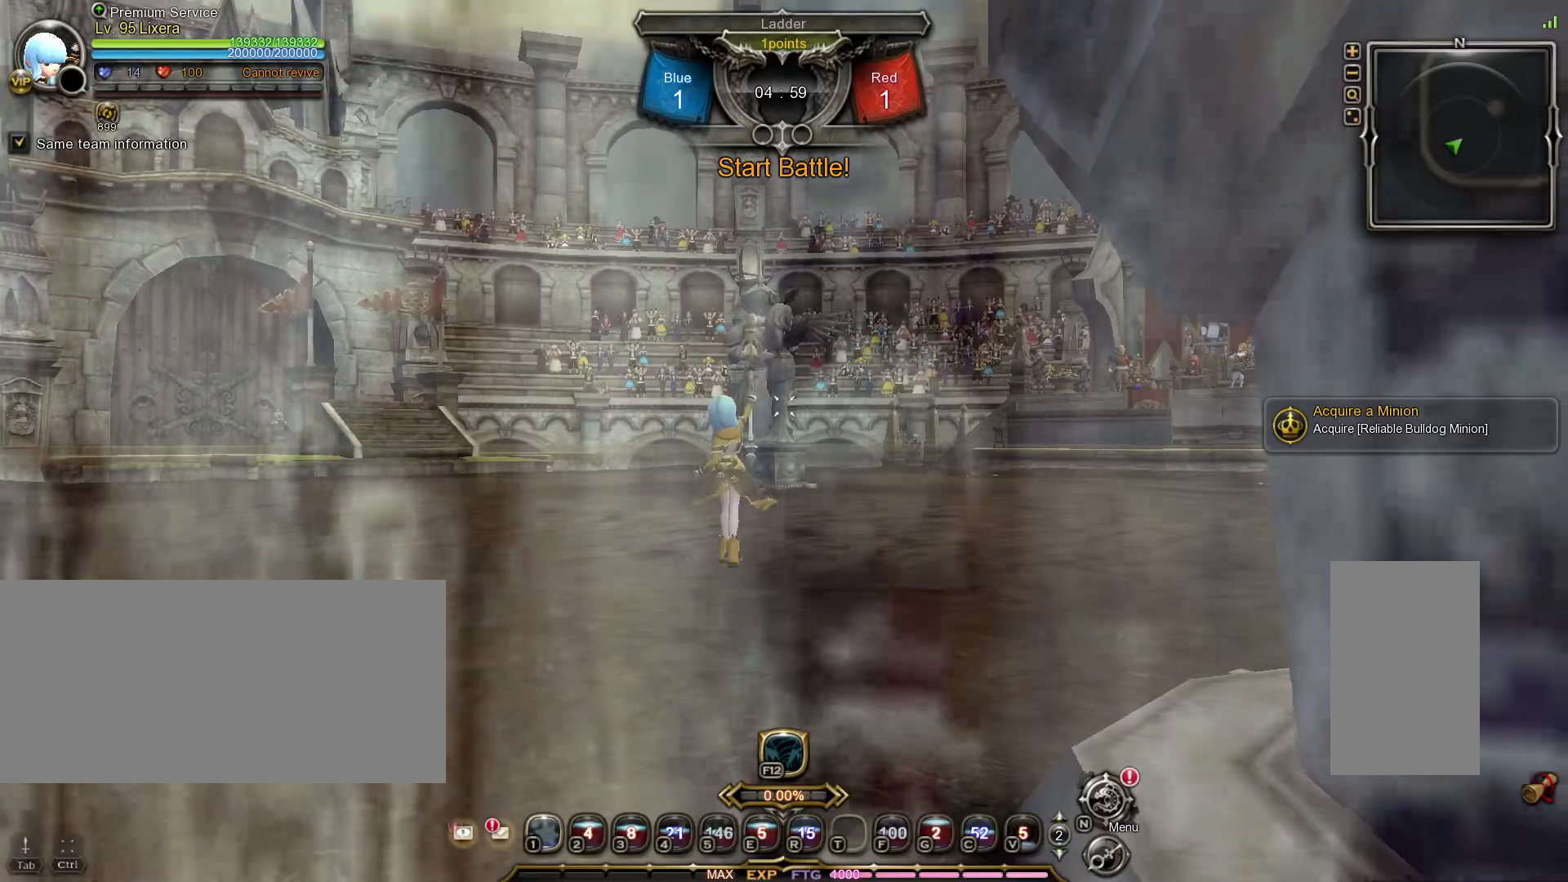
{"keys": ["shift_l", "w"], "mouse": [], "events": [[133, "shift_l", "down"]]}
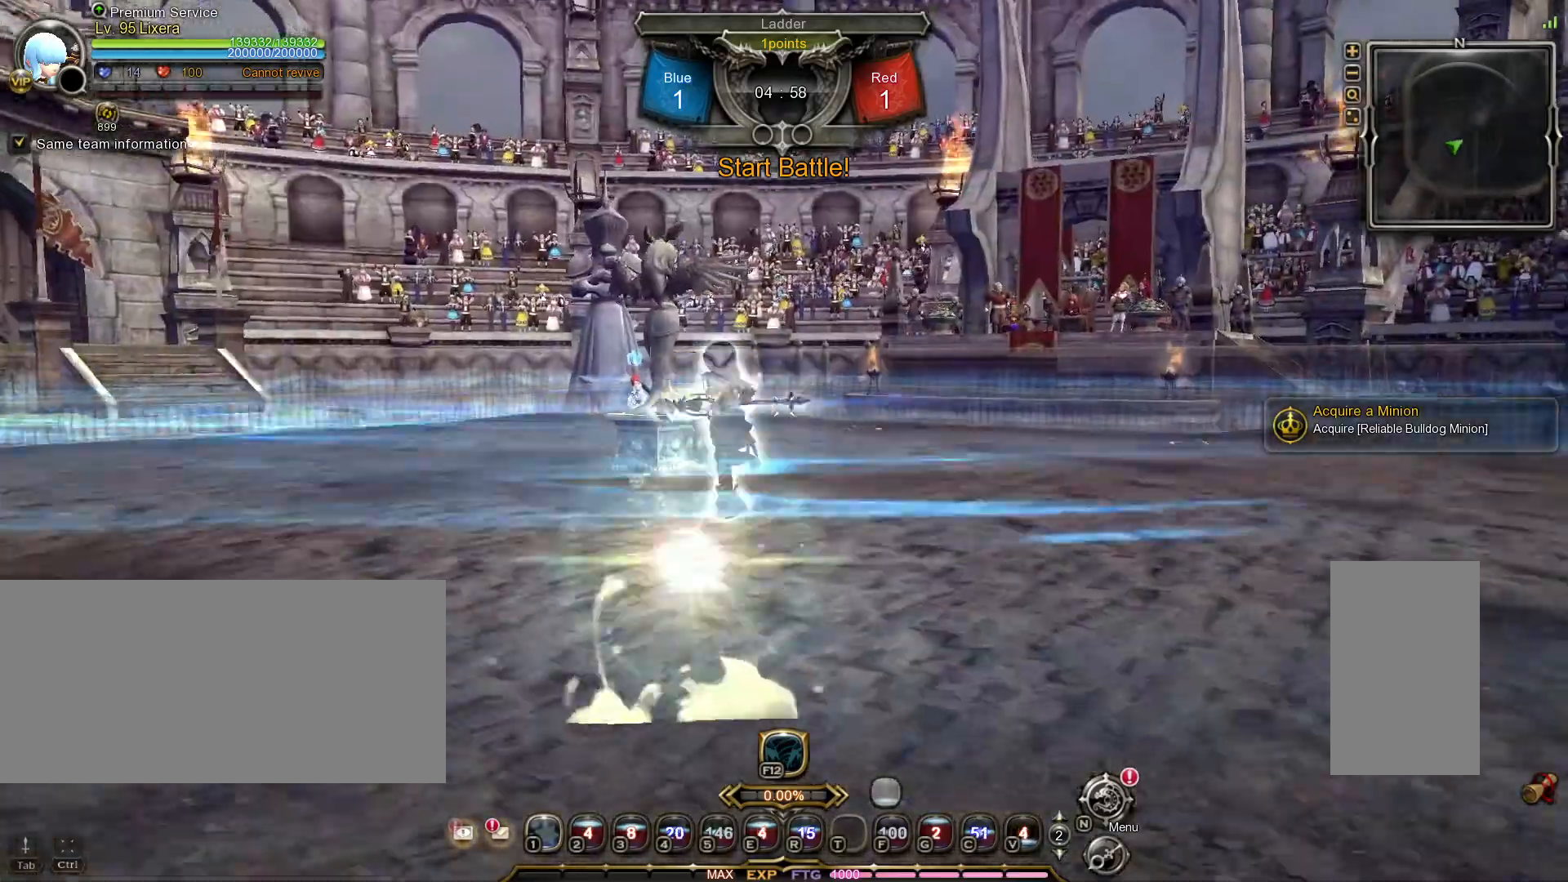
{"keys": ["d", "w"], "mouse": [], "events": [[33, "shift_l", "up"], [267, "d", "down"]]}
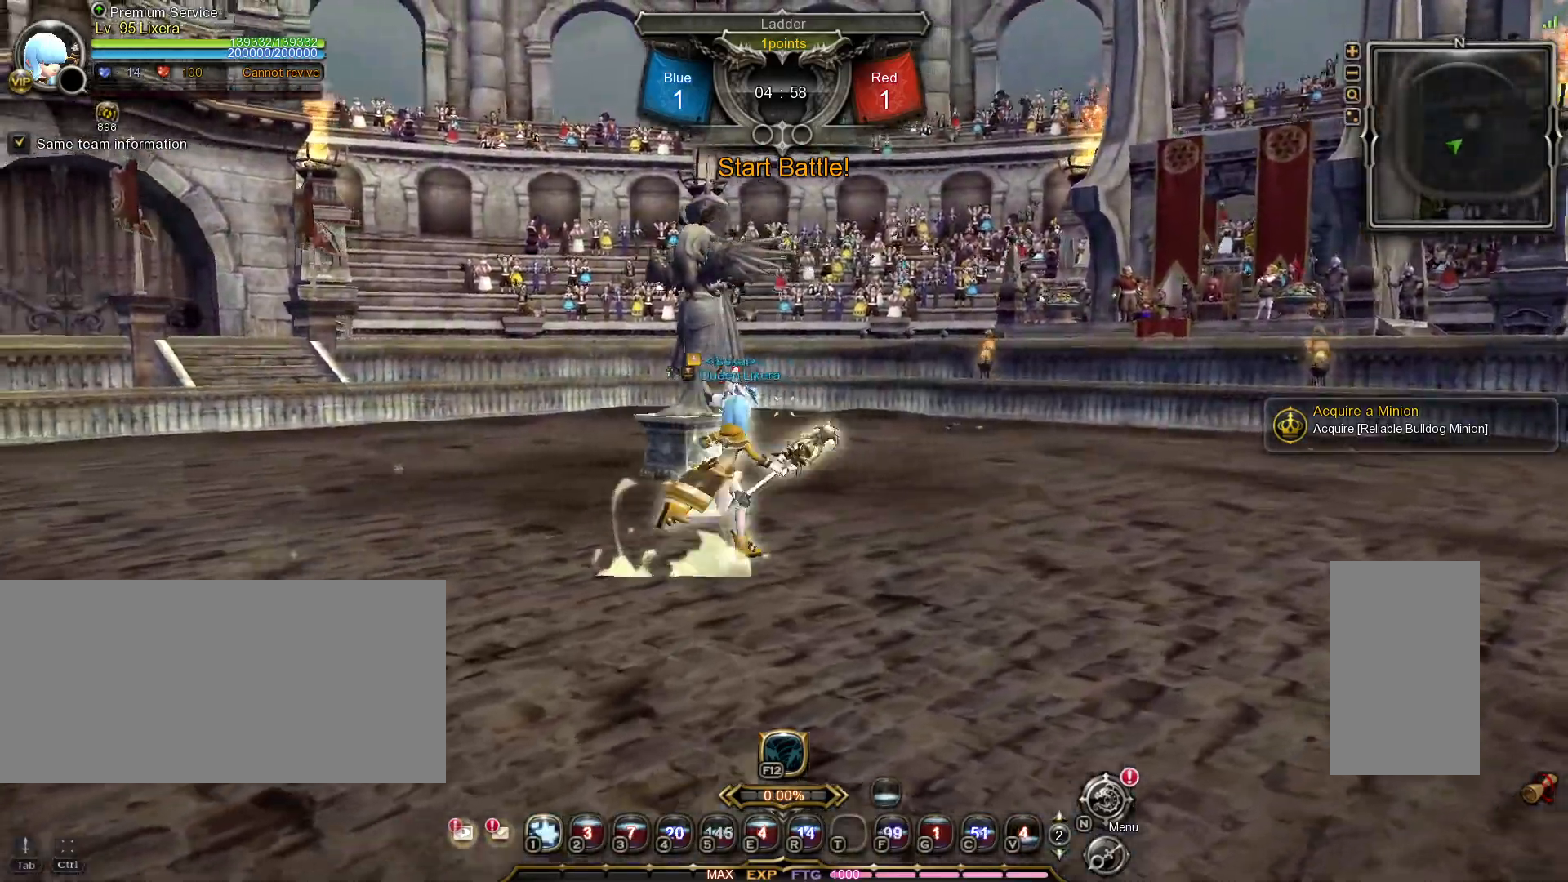
{"keys": ["tilde", "w"], "mouse": [], "events": [[133, "d", "up"], [250, "1", "down"], [350, "1", "up"], [450, "tilde", "down"]]}
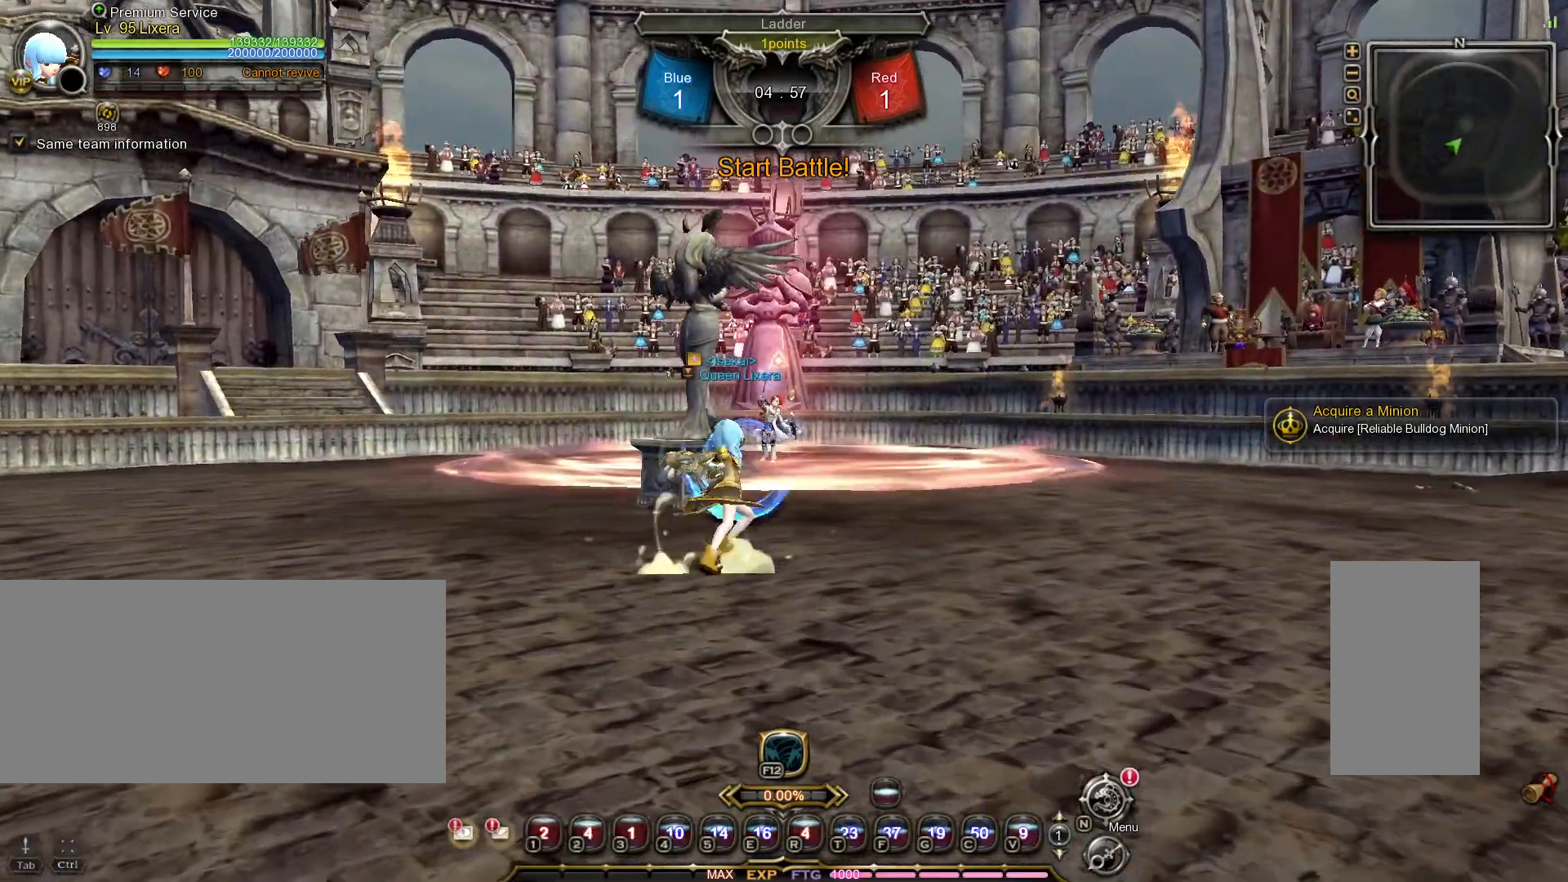
{"keys": ["w"], "mouse": [], "events": [[67, "tilde", "up"]]}
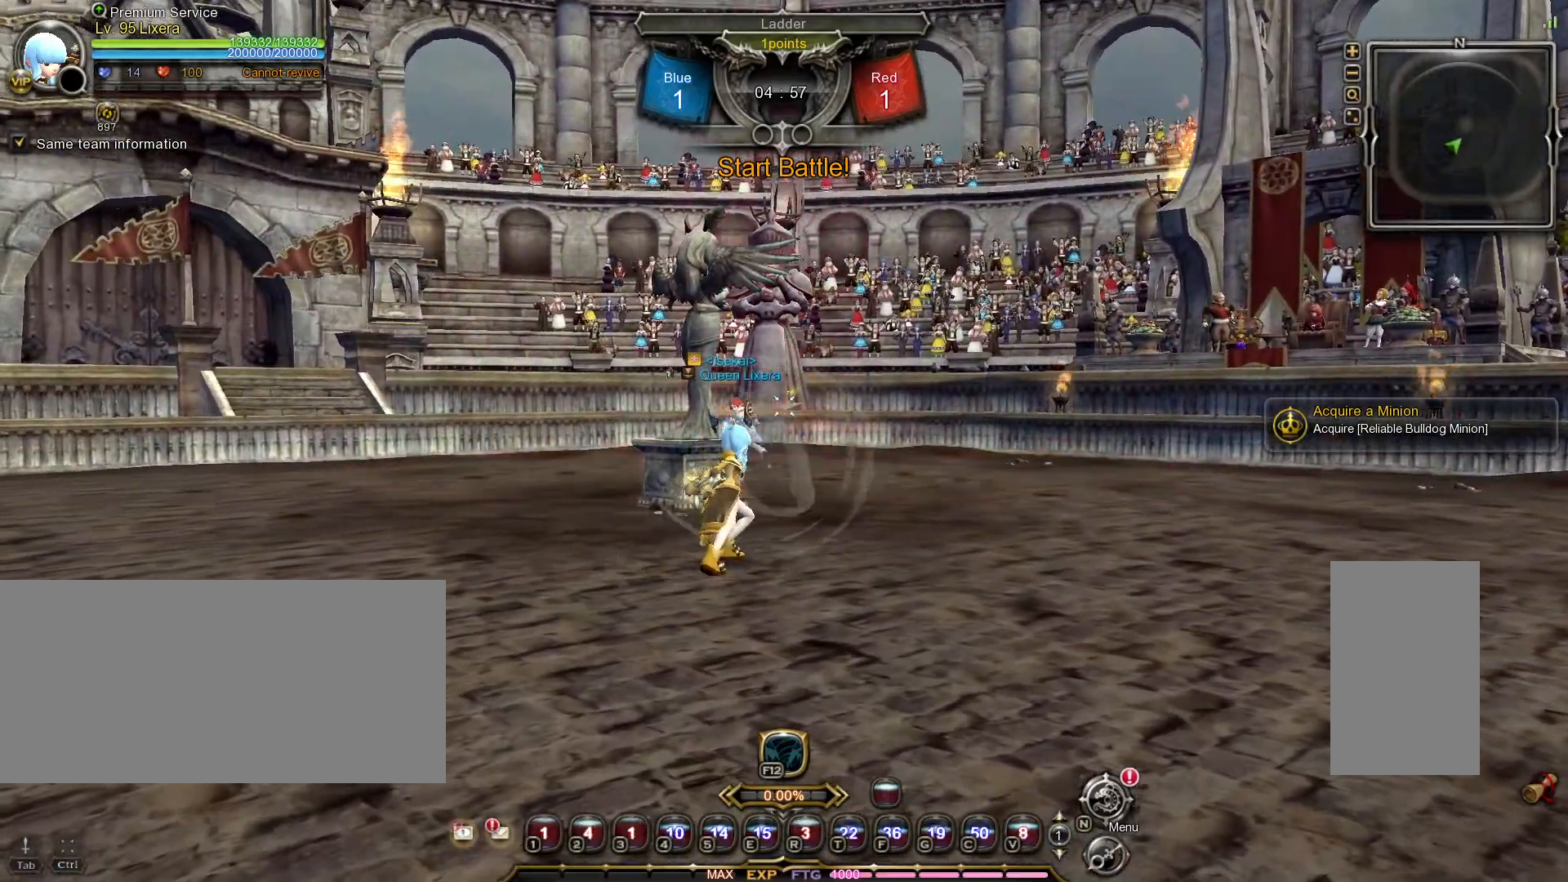
{"keys": ["w"], "mouse": [], "events": []}
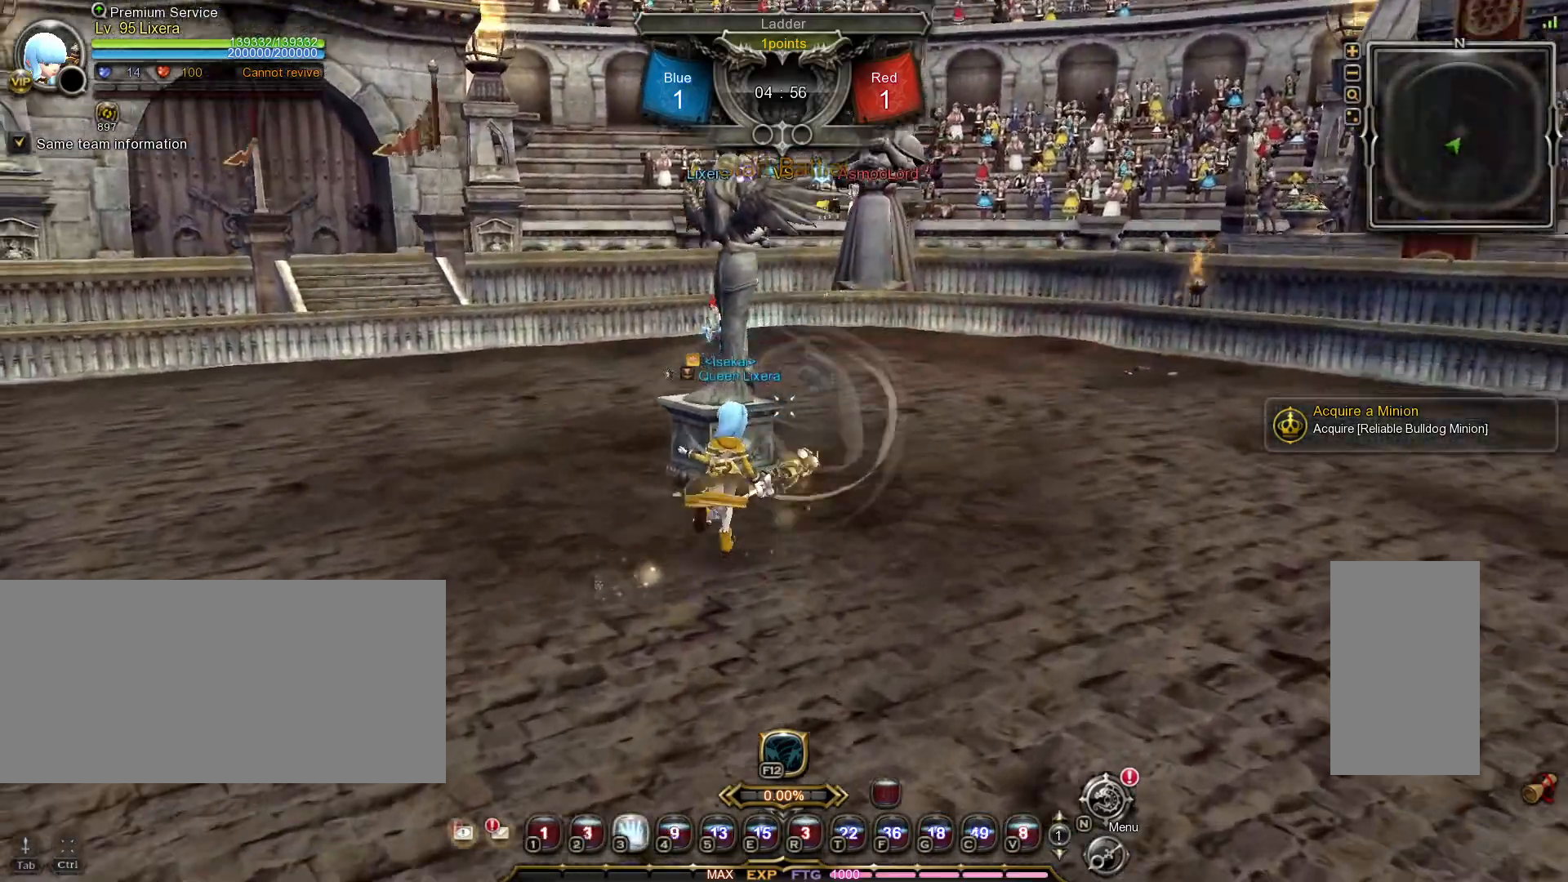
{"keys": ["1", "w"], "mouse": [], "events": [[367, "1", "down"], [450, "1", "up"], [500, "1", "down"]]}
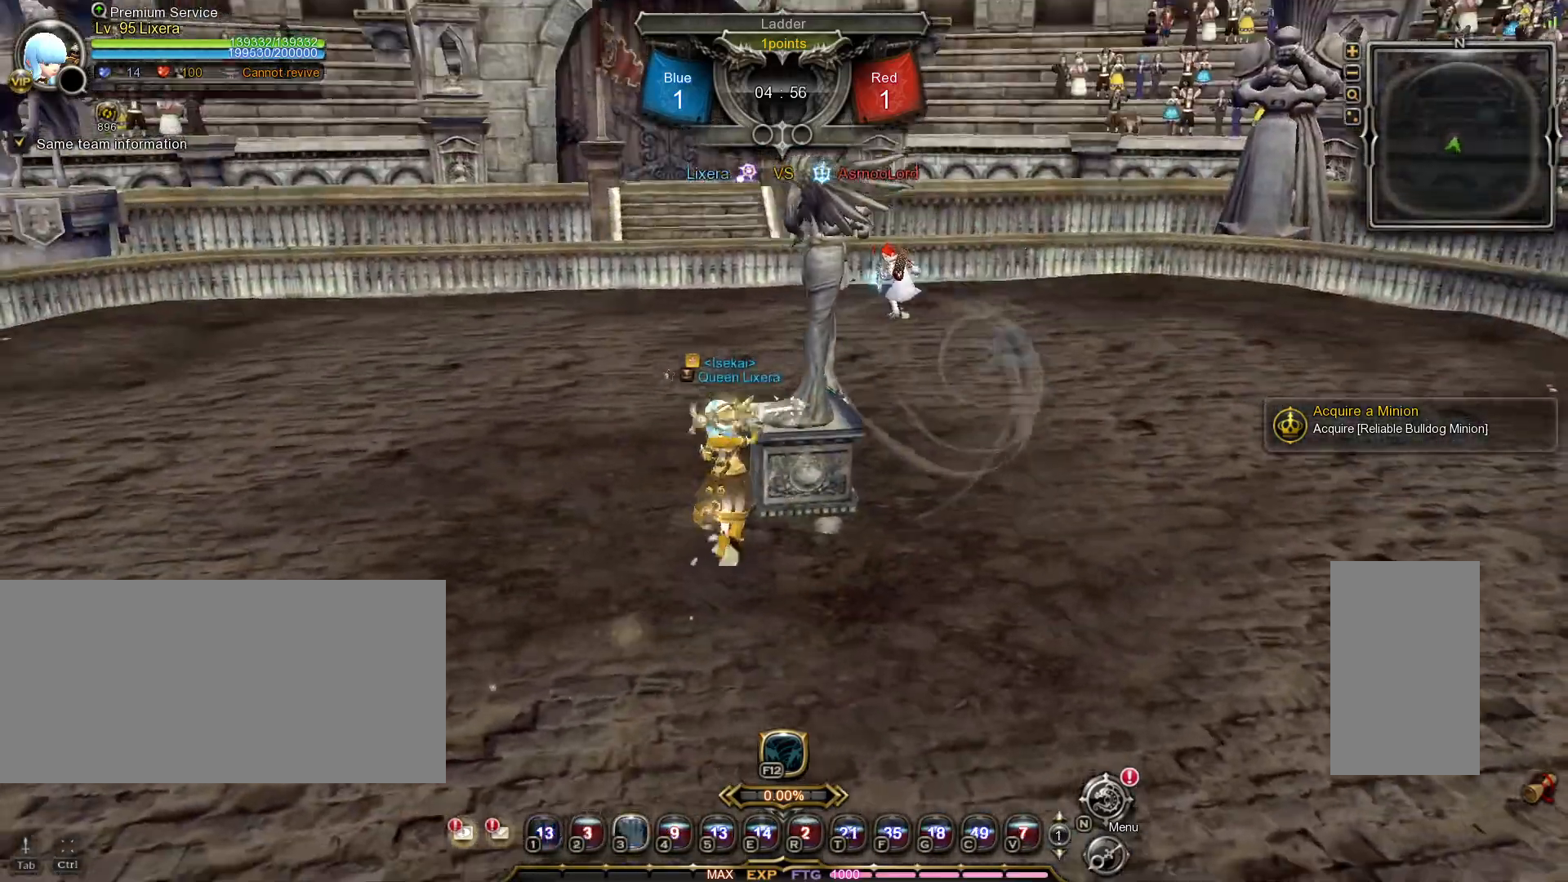
{"keys": ["w"], "mouse": [], "events": [[133, "1", "up"]]}
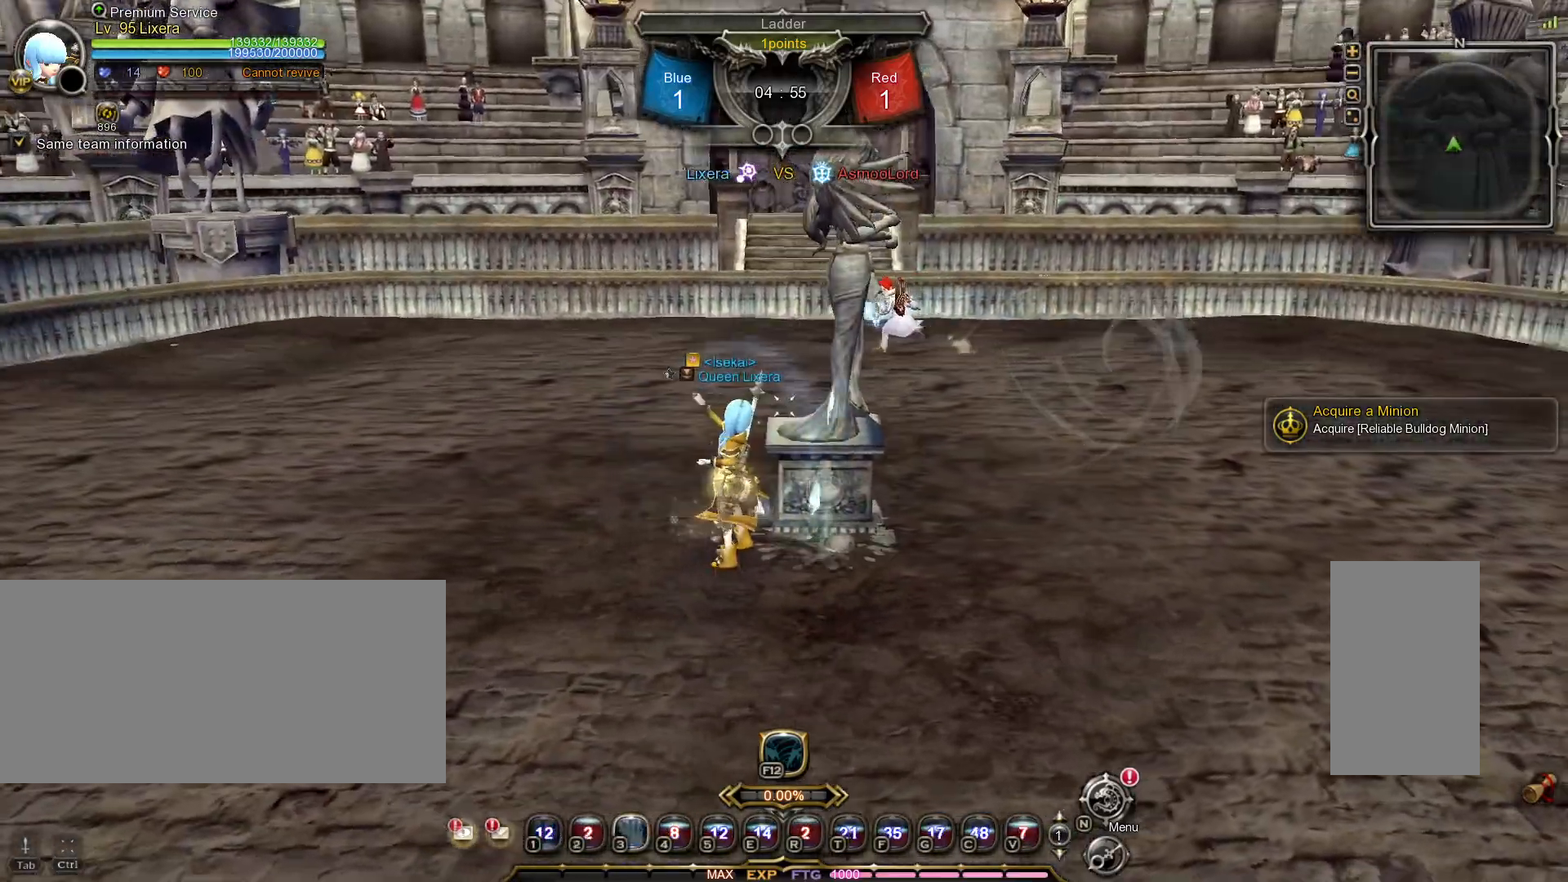
{"keys": ["a", "w"], "mouse": [], "events": [[450, "a", "down"]]}
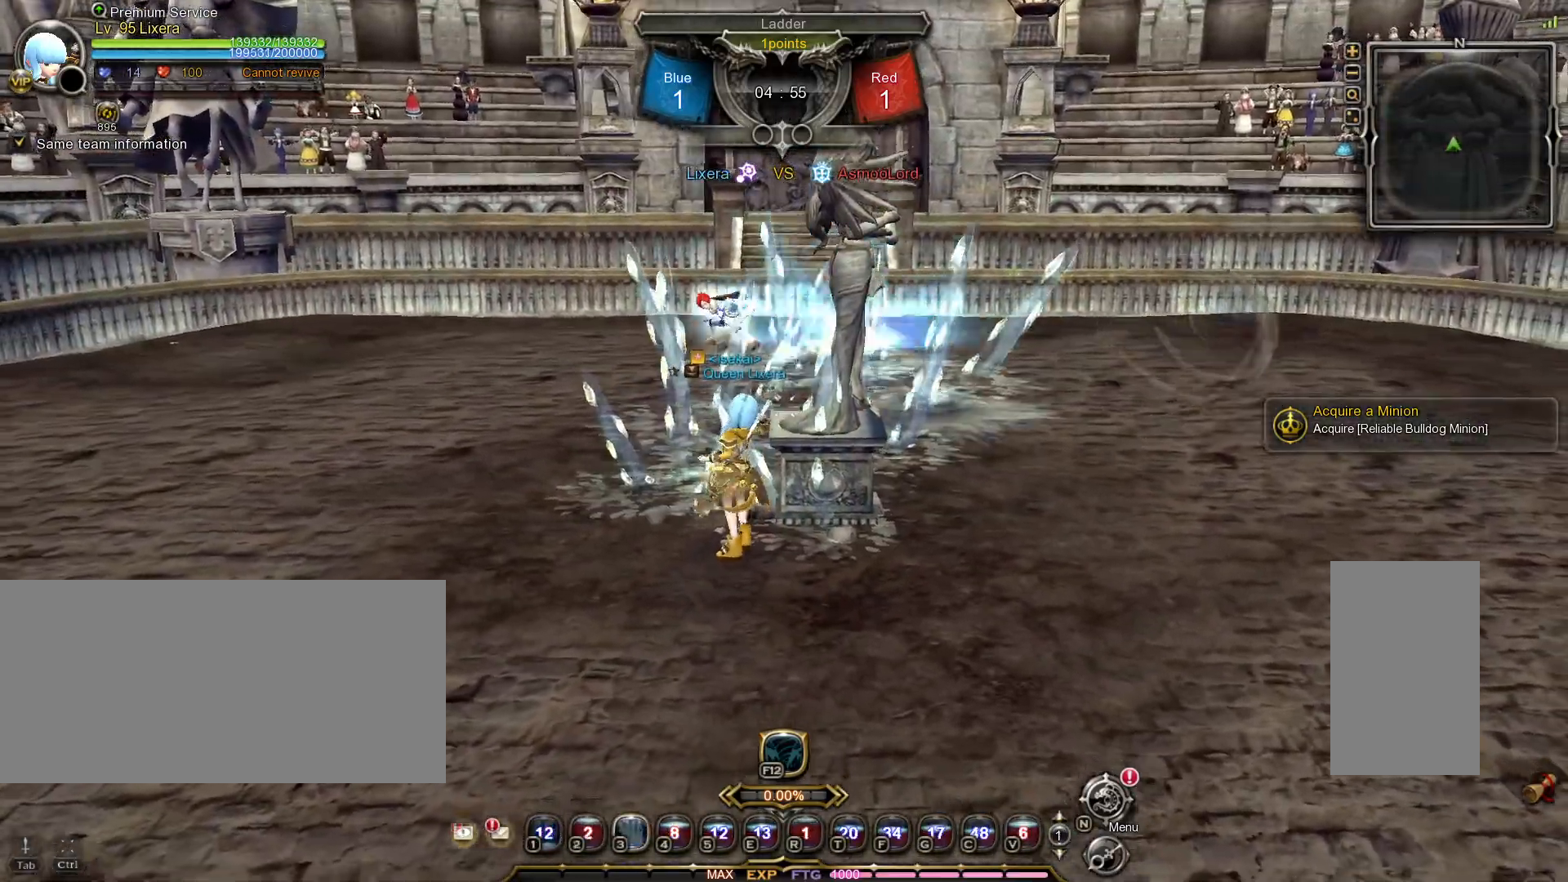
{"keys": ["a", "w"], "mouse": [], "events": [[233, "w", "up"], [500, "w", "down"]]}
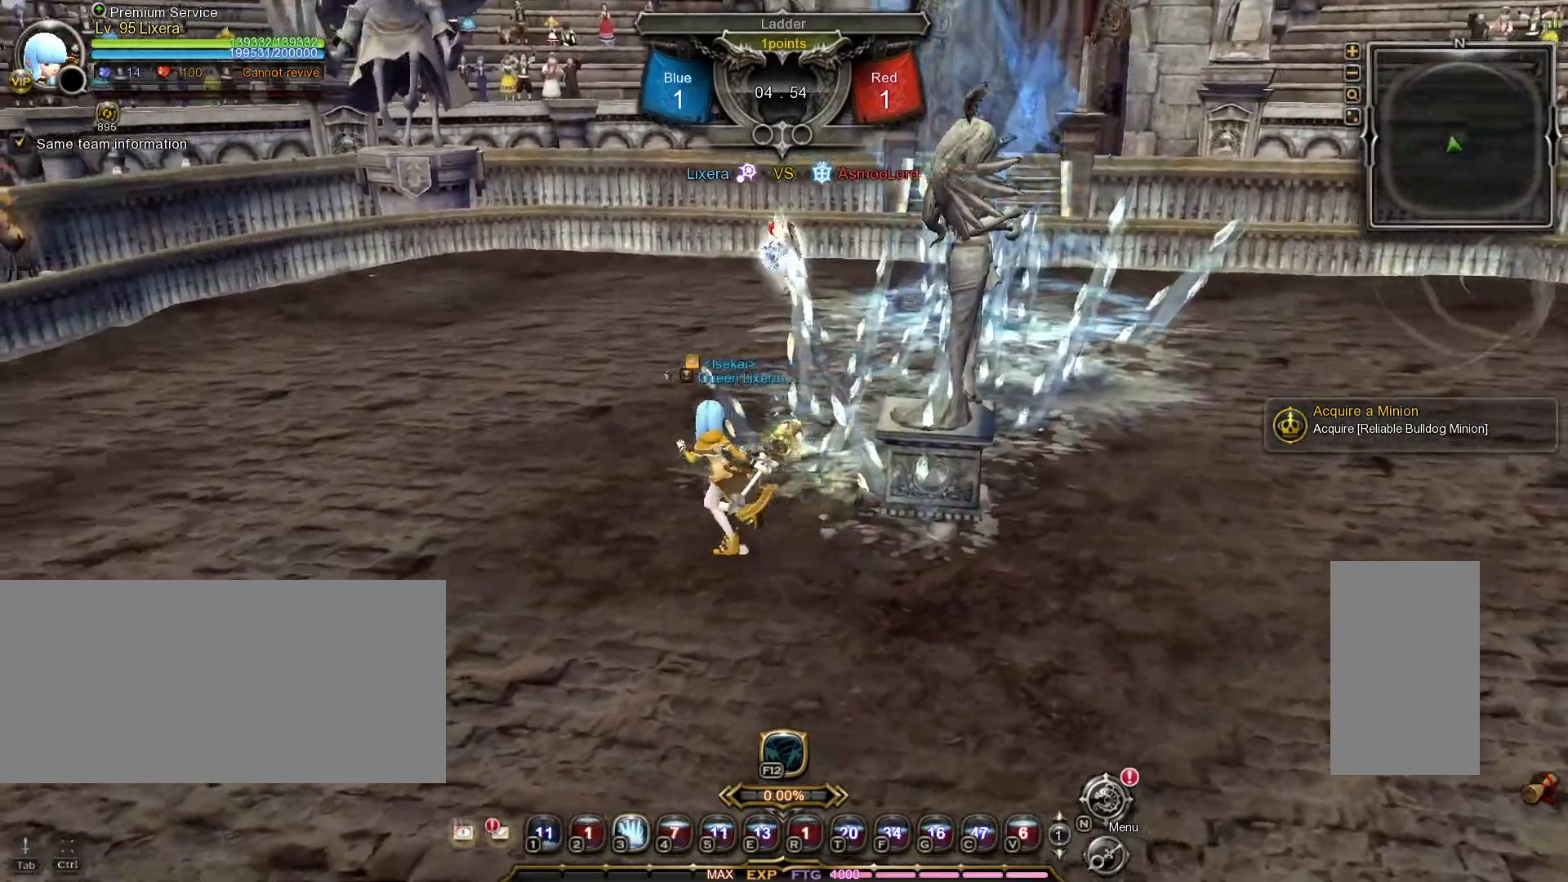
{"keys": [], "mouse": [], "events": [[67, "a", "up"], [150, "3", "down"], [217, "3", "up"], [283, "w", "up"]]}
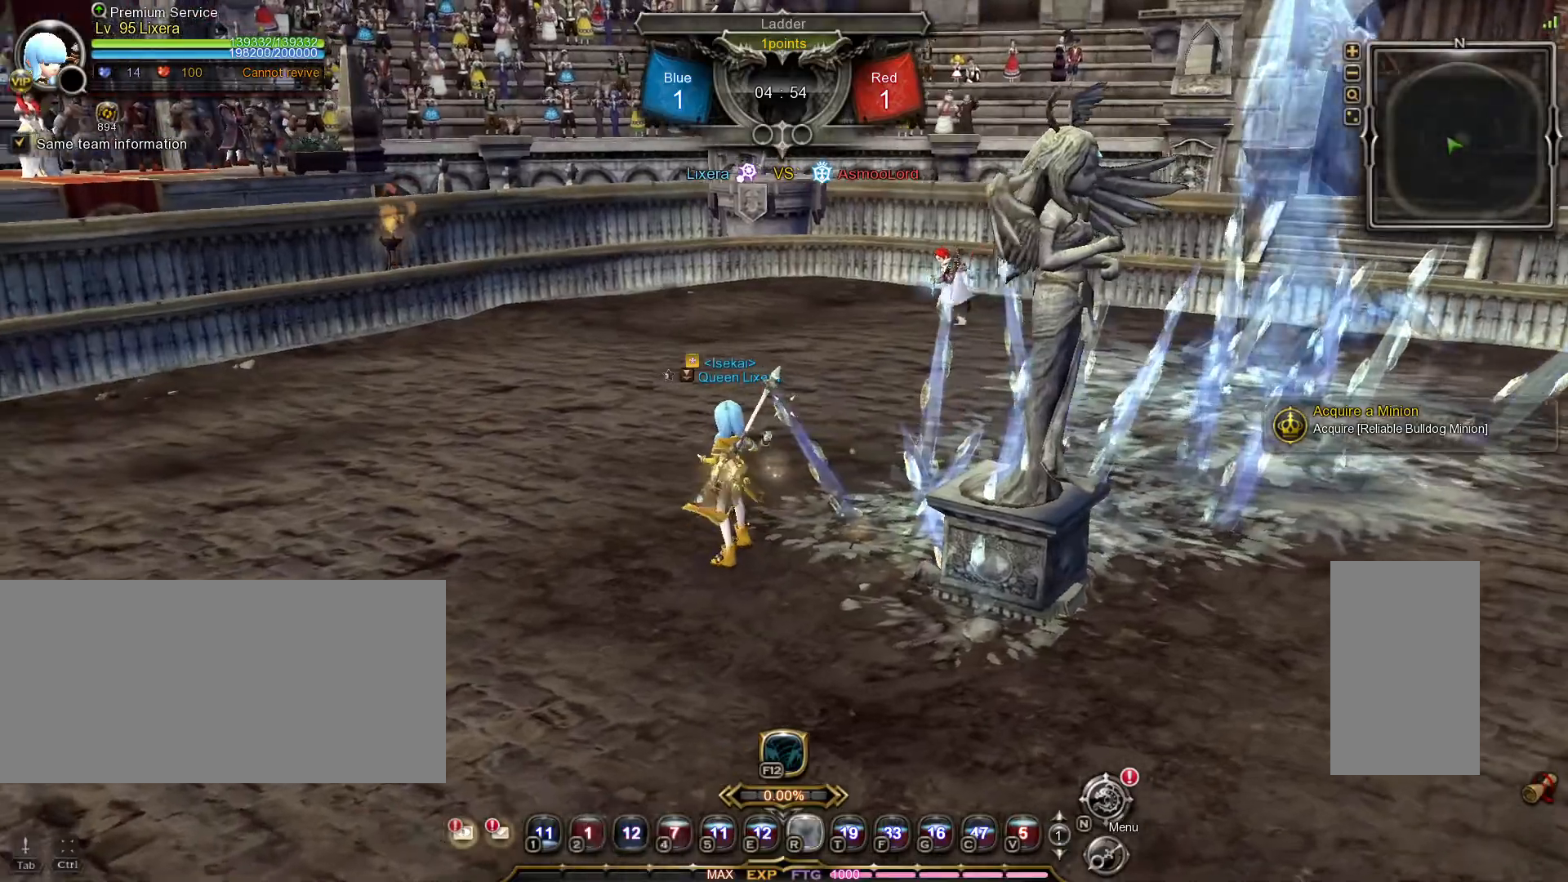
{"keys": ["w"], "mouse": [], "events": [[83, "w", "down"]]}
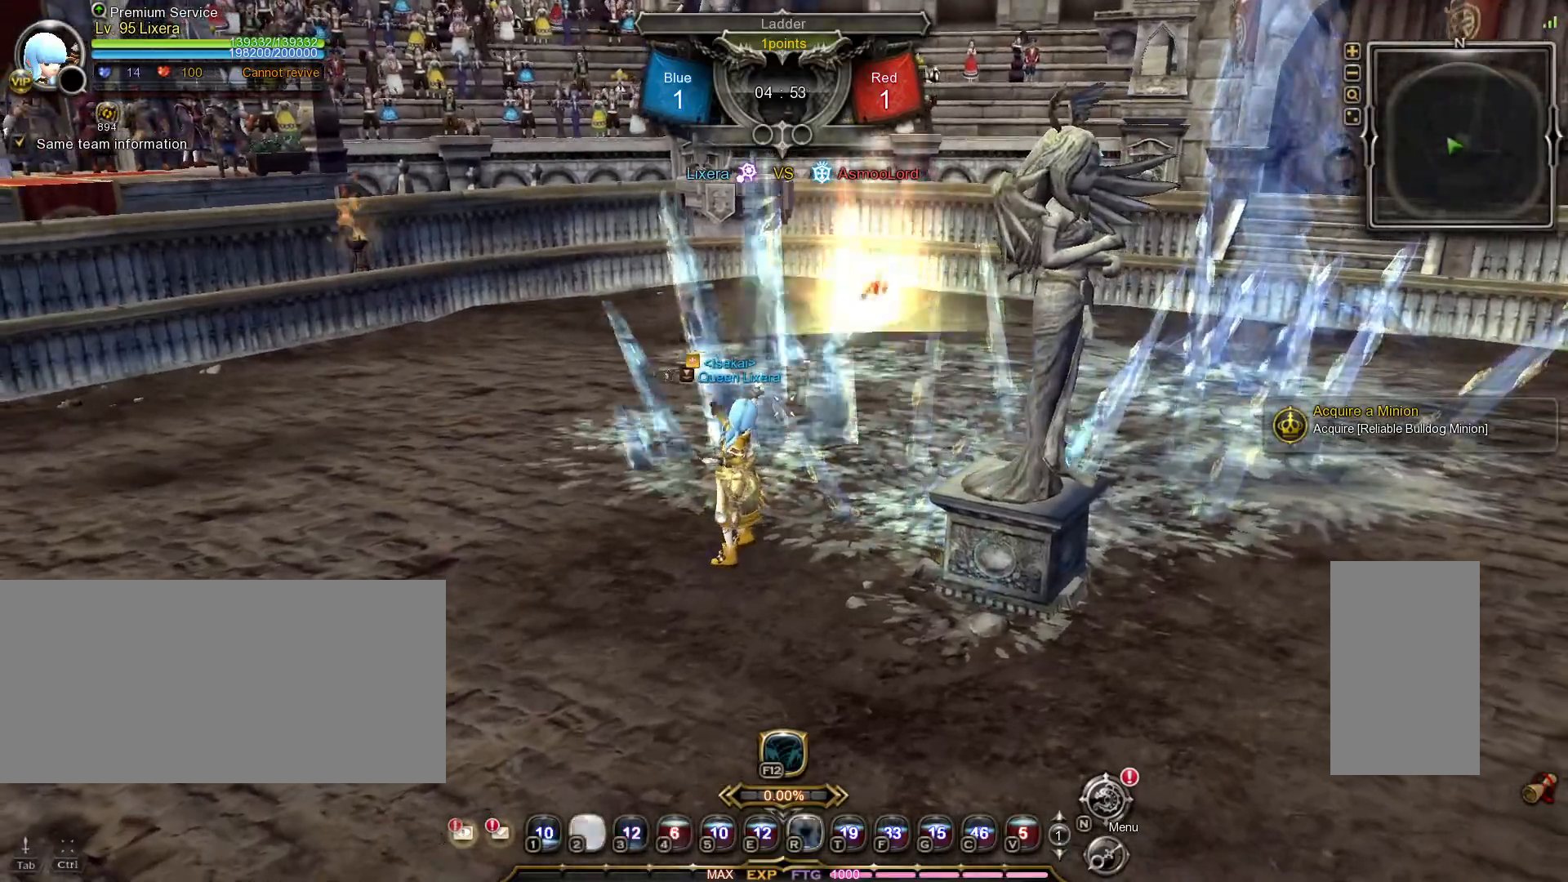
{"keys": ["d", "shift_l"], "mouse": [], "events": [[117, "a", "down"], [233, "w", "up"], [250, "a", "up"], [267, "d", "down"], [400, "shift_l", "down"]]}
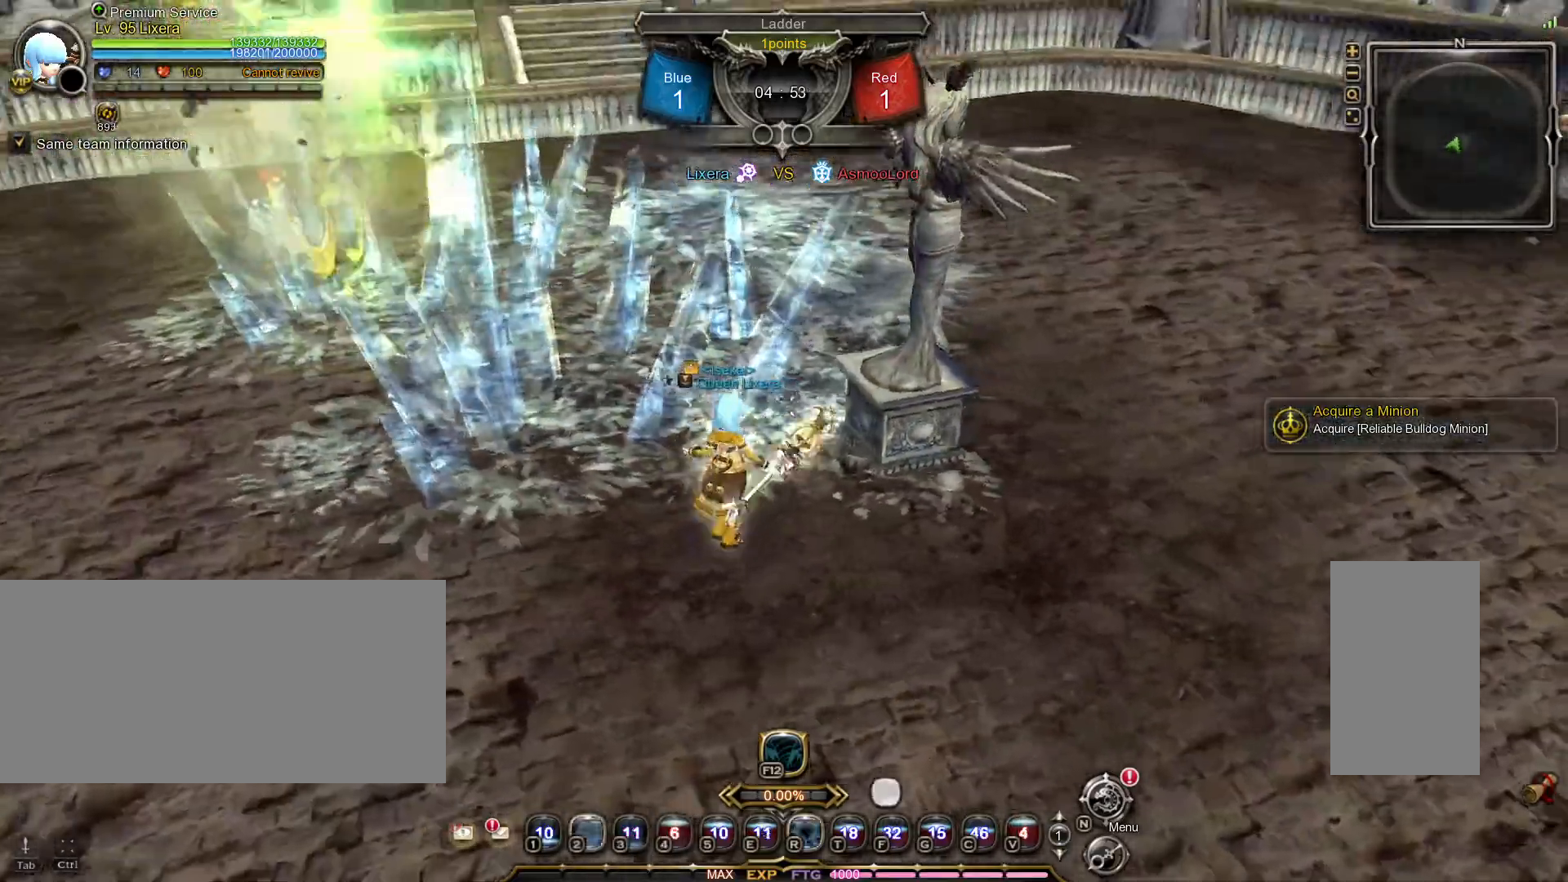
{"keys": ["d"], "mouse": [], "events": [[167, "shift_l", "up"]]}
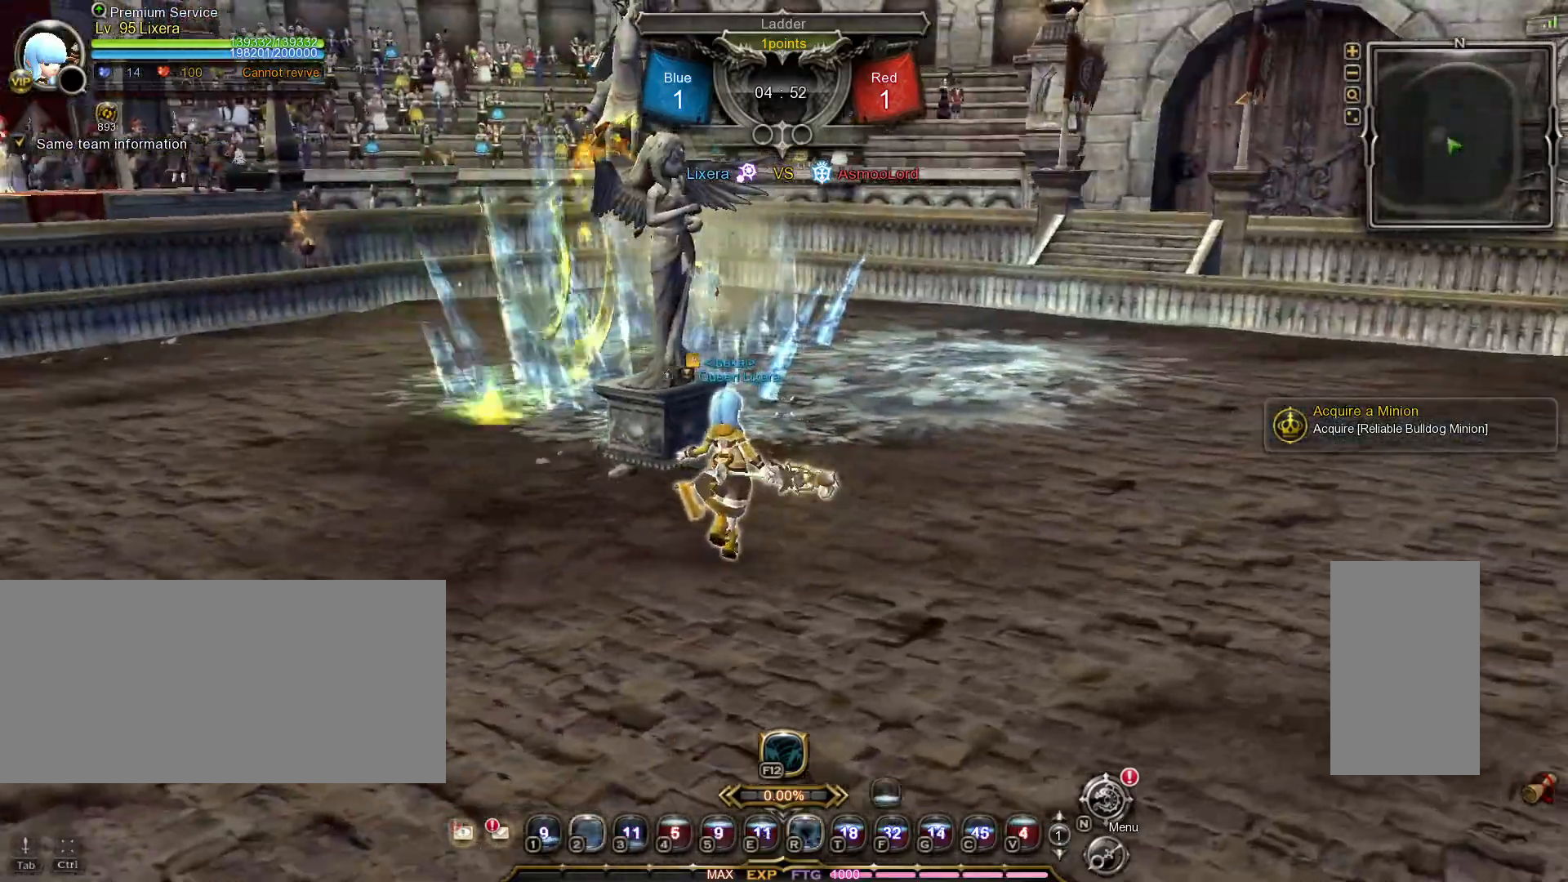
{"keys": ["d"], "mouse": [], "events": []}